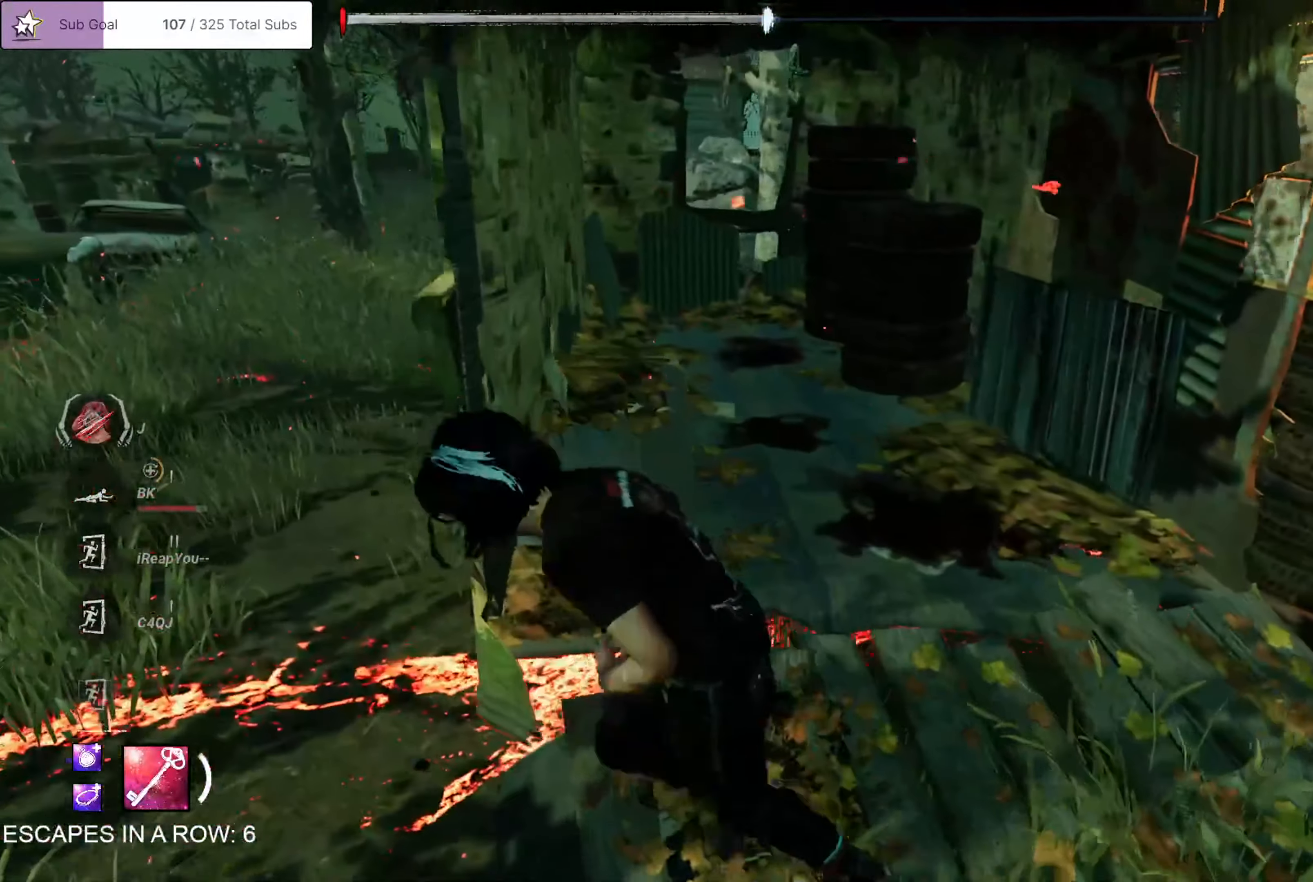
Gameplay with a controller (PlayStation layout); each line is a JSON object with the inputs held at the frame after it. "events" lists button and stick changes between this image and that frame as [ms after this image, input, new state], when the widget could be followed in between. Not read: R3.
{"buttons": ["L1"], "left_stick": "up", "right_stick": "center", "events": [[166, "right_stick", "center"], [216, "right_stick", "left"], [266, "left_stick", "up"], [400, "right_stick", "center"]]}
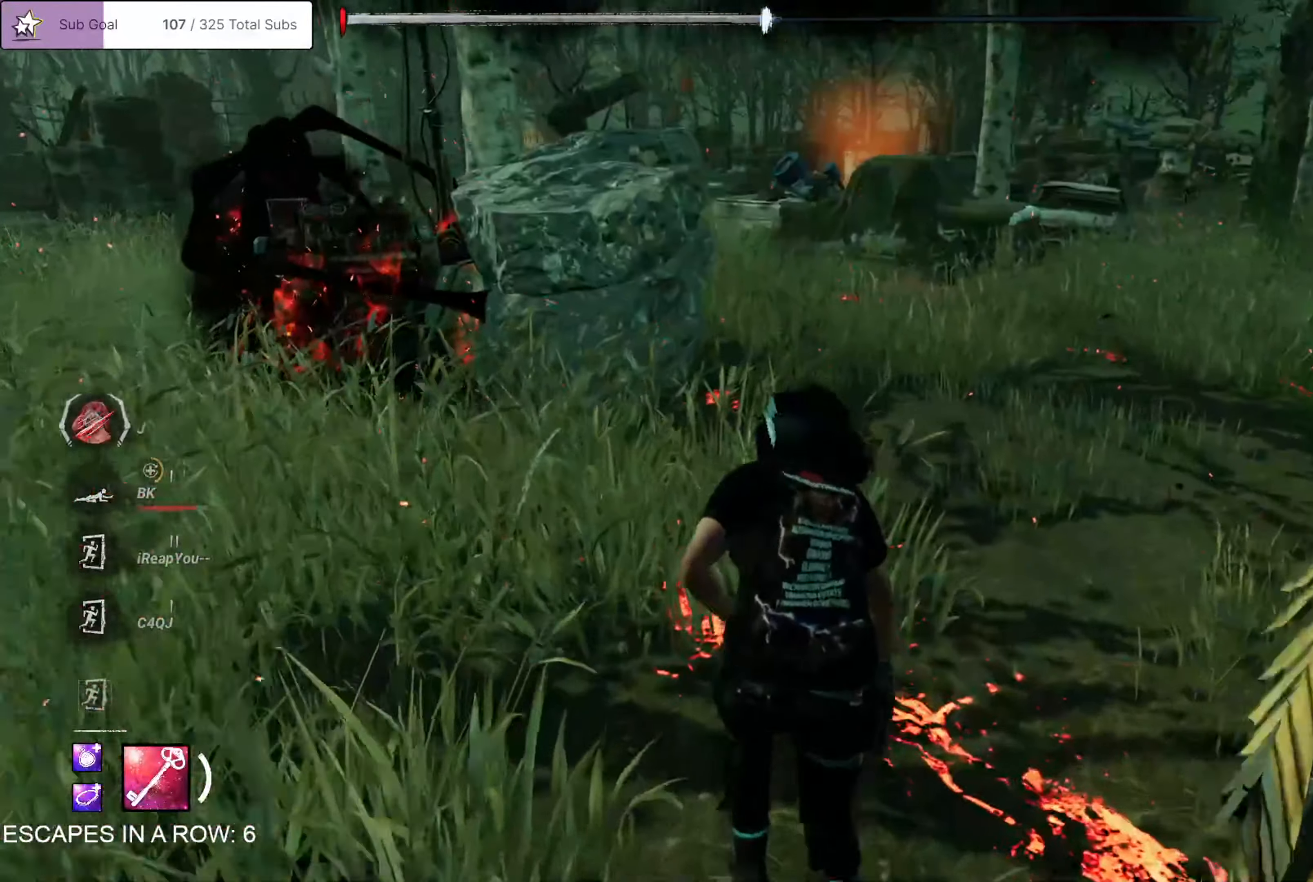
{"buttons": ["L1"], "left_stick": "up", "right_stick": "center", "events": []}
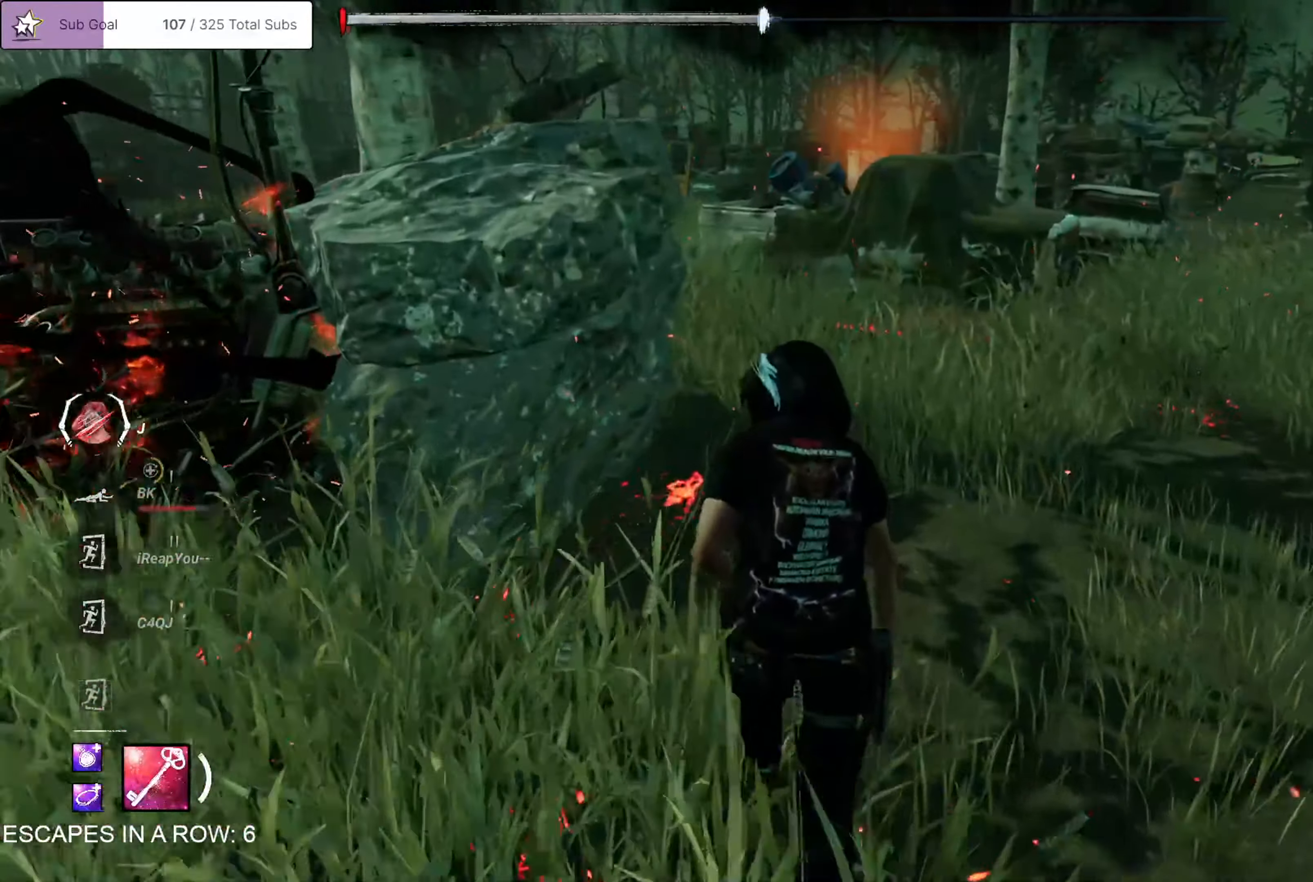
{"buttons": ["L1"], "left_stick": "up", "right_stick": "up-left", "events": [[183, "right_stick", "up-left"]]}
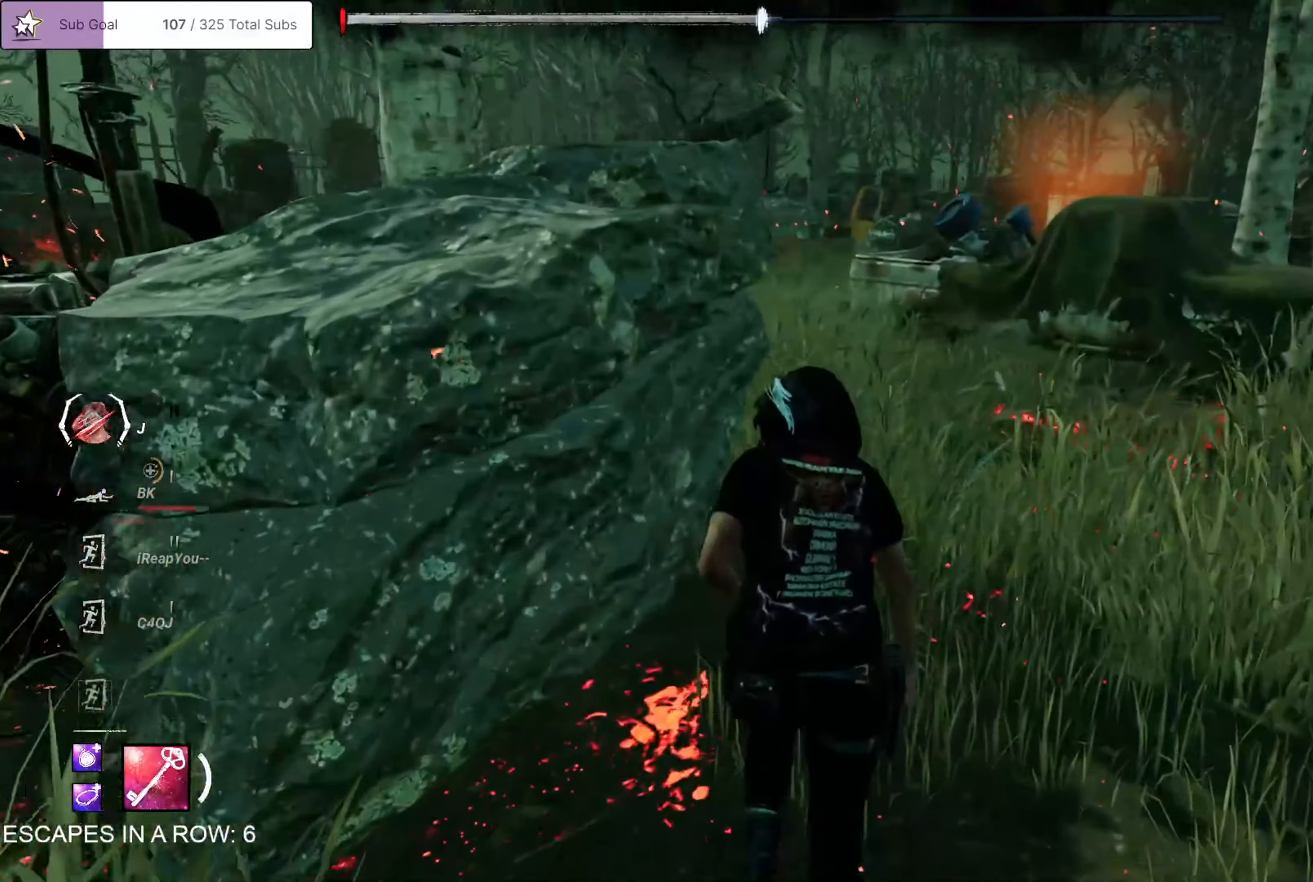
{"buttons": ["L1"], "left_stick": "up", "right_stick": "center", "events": [[100, "right_stick", "center"]]}
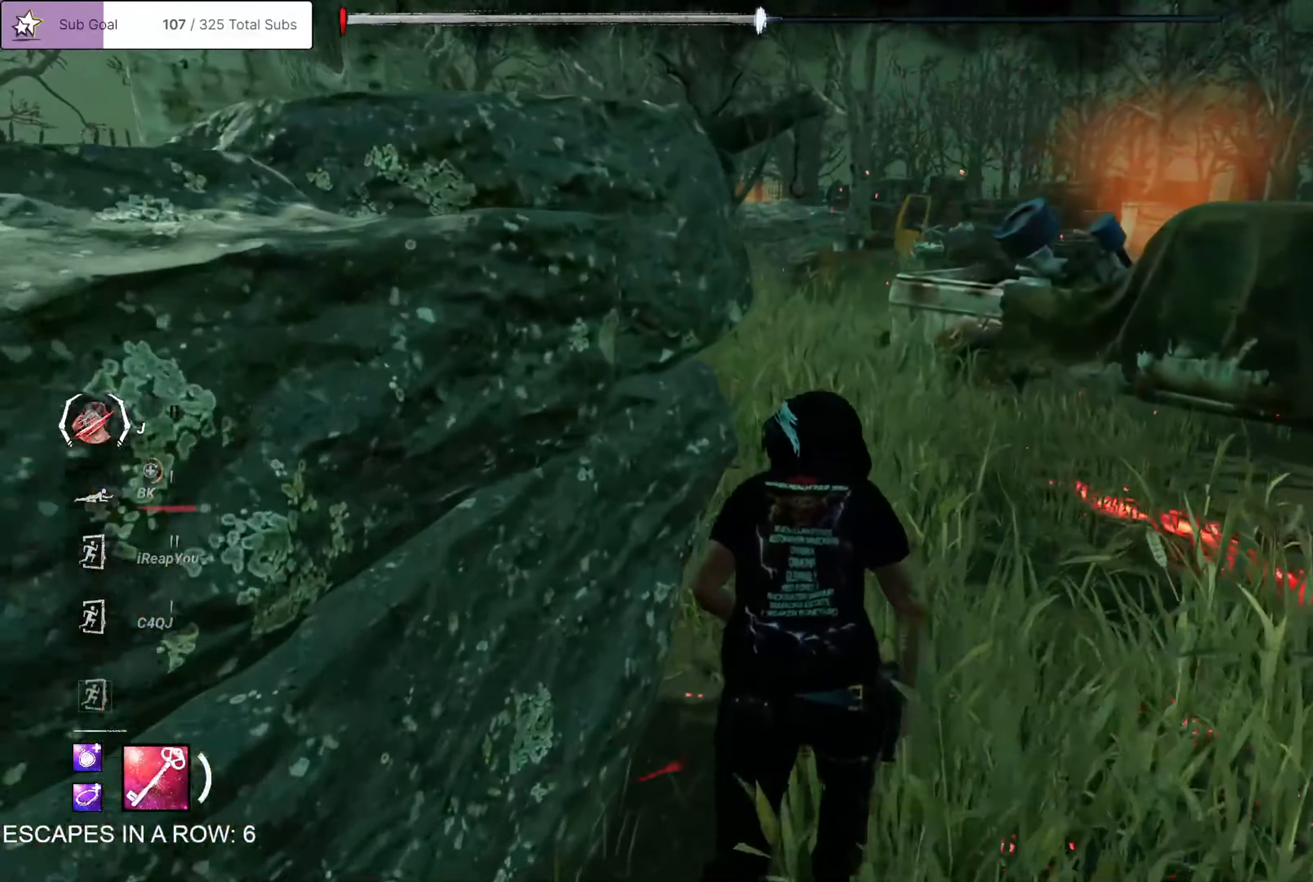
{"buttons": ["L1"], "left_stick": "up", "right_stick": "center", "events": []}
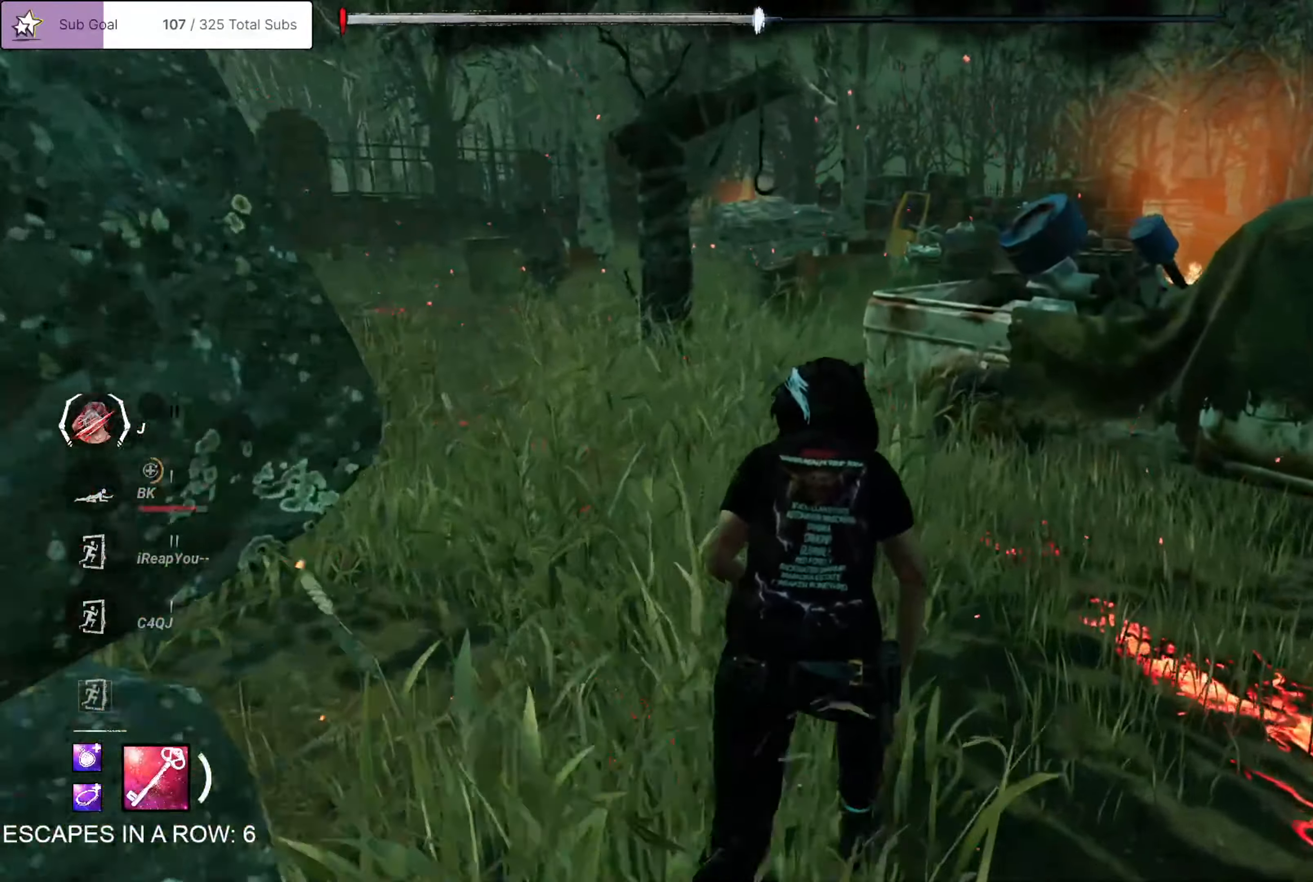
{"buttons": ["L1"], "left_stick": "up", "right_stick": "right", "events": [[184, "right_stick", "right"]]}
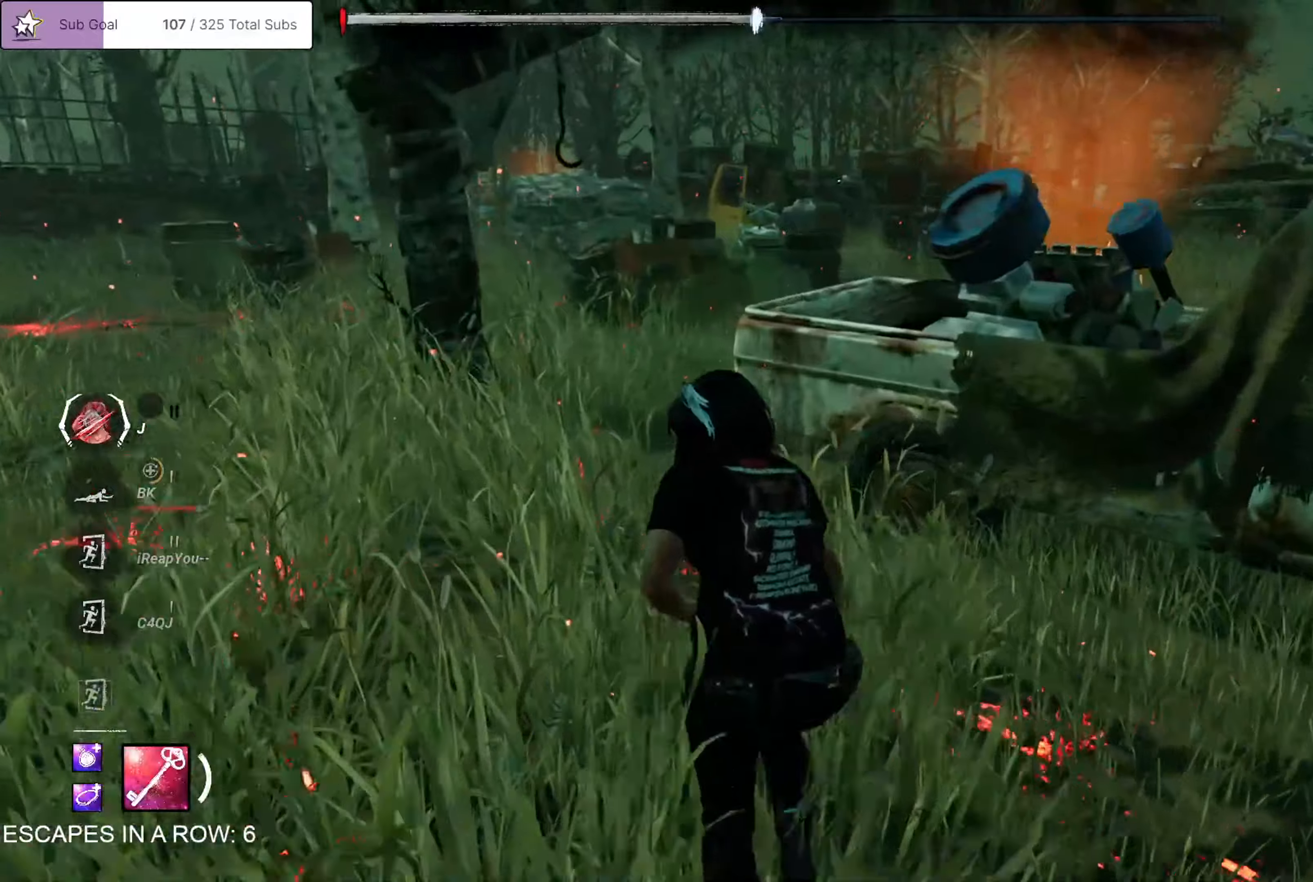
{"buttons": ["L1"], "left_stick": "up", "right_stick": "center", "events": [[83, "right_stick", "center"], [334, "right_stick", "right"], [467, "right_stick", "center"]]}
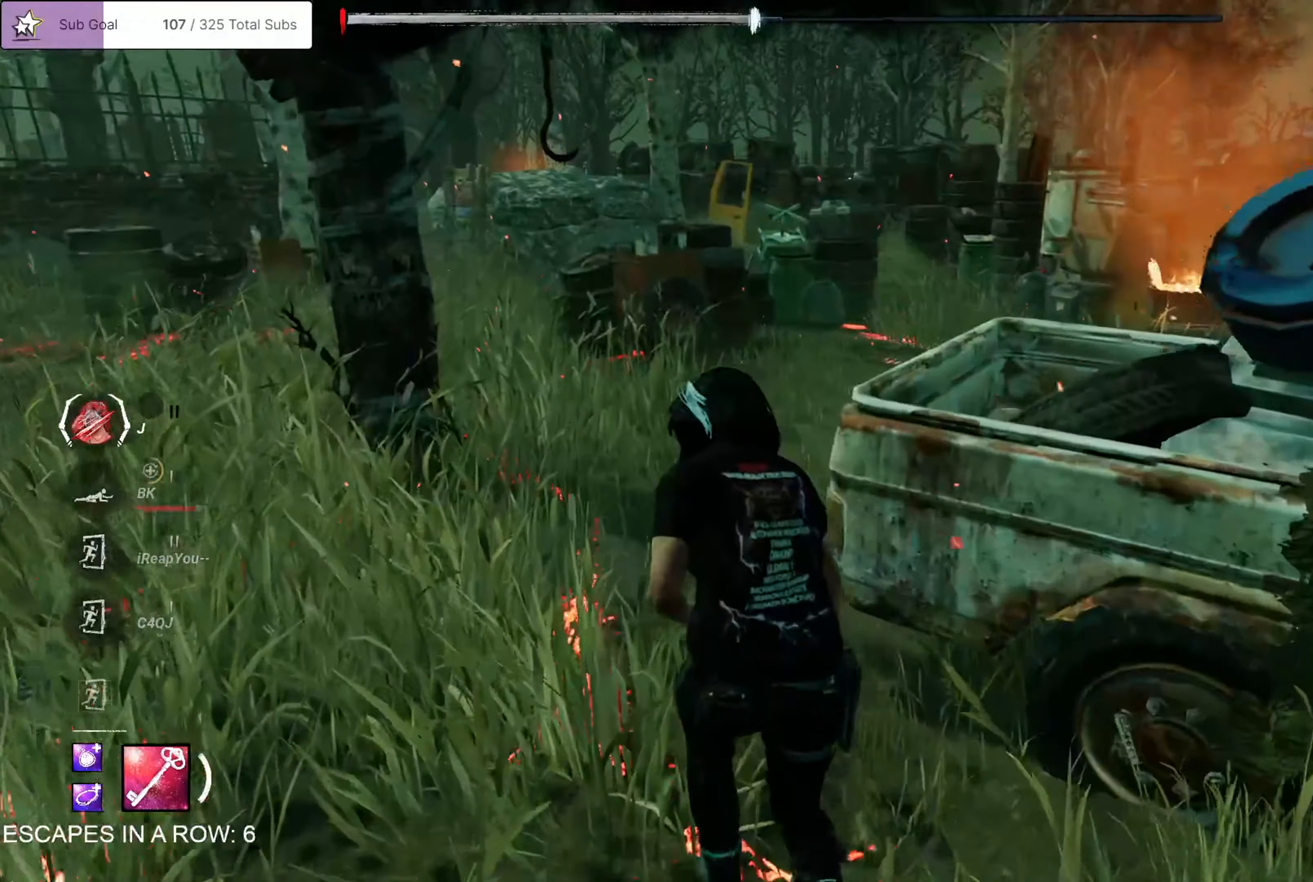
{"buttons": ["L1"], "left_stick": "up", "right_stick": "left", "events": [[116, "right_stick", "left"]]}
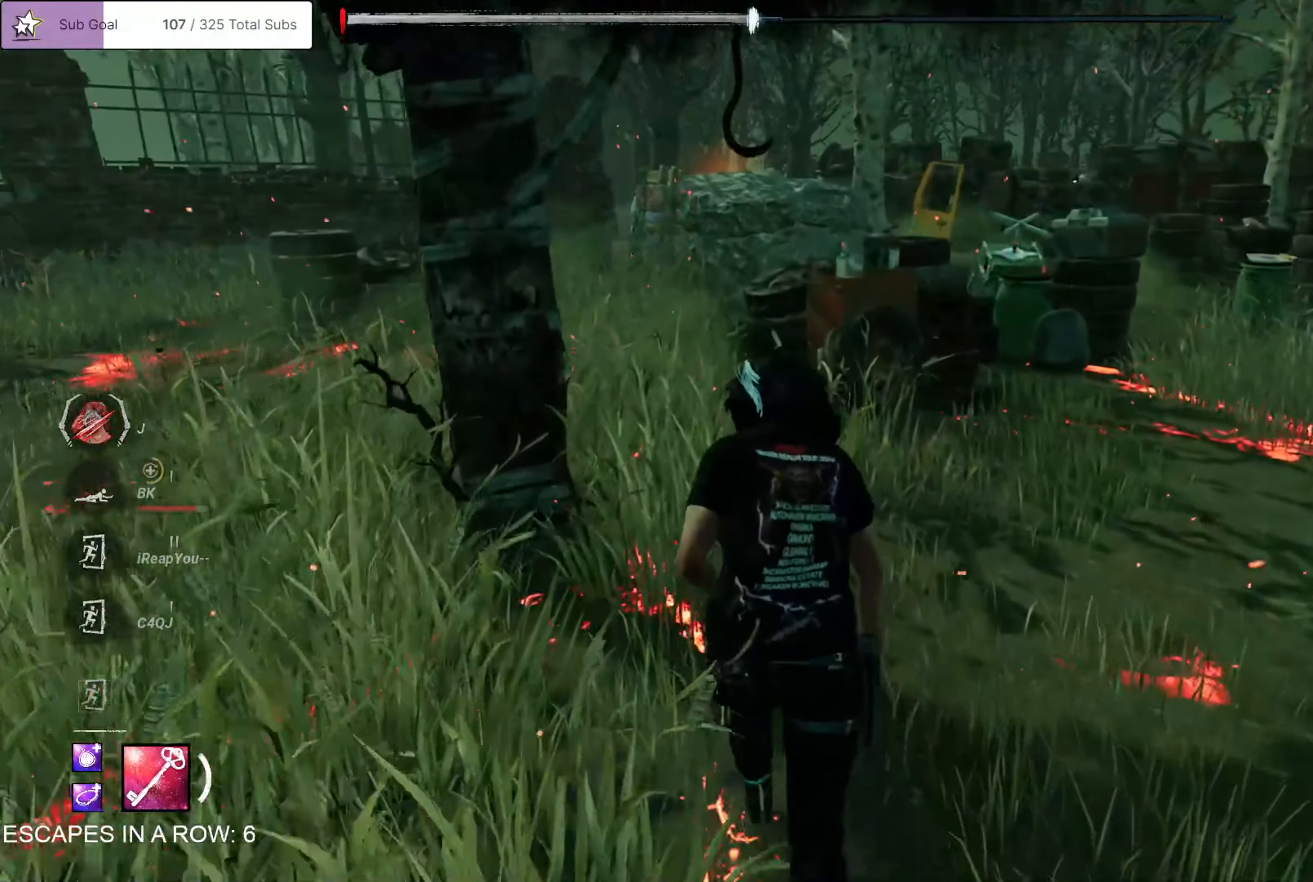
{"buttons": ["L1"], "left_stick": "up", "right_stick": "left", "events": []}
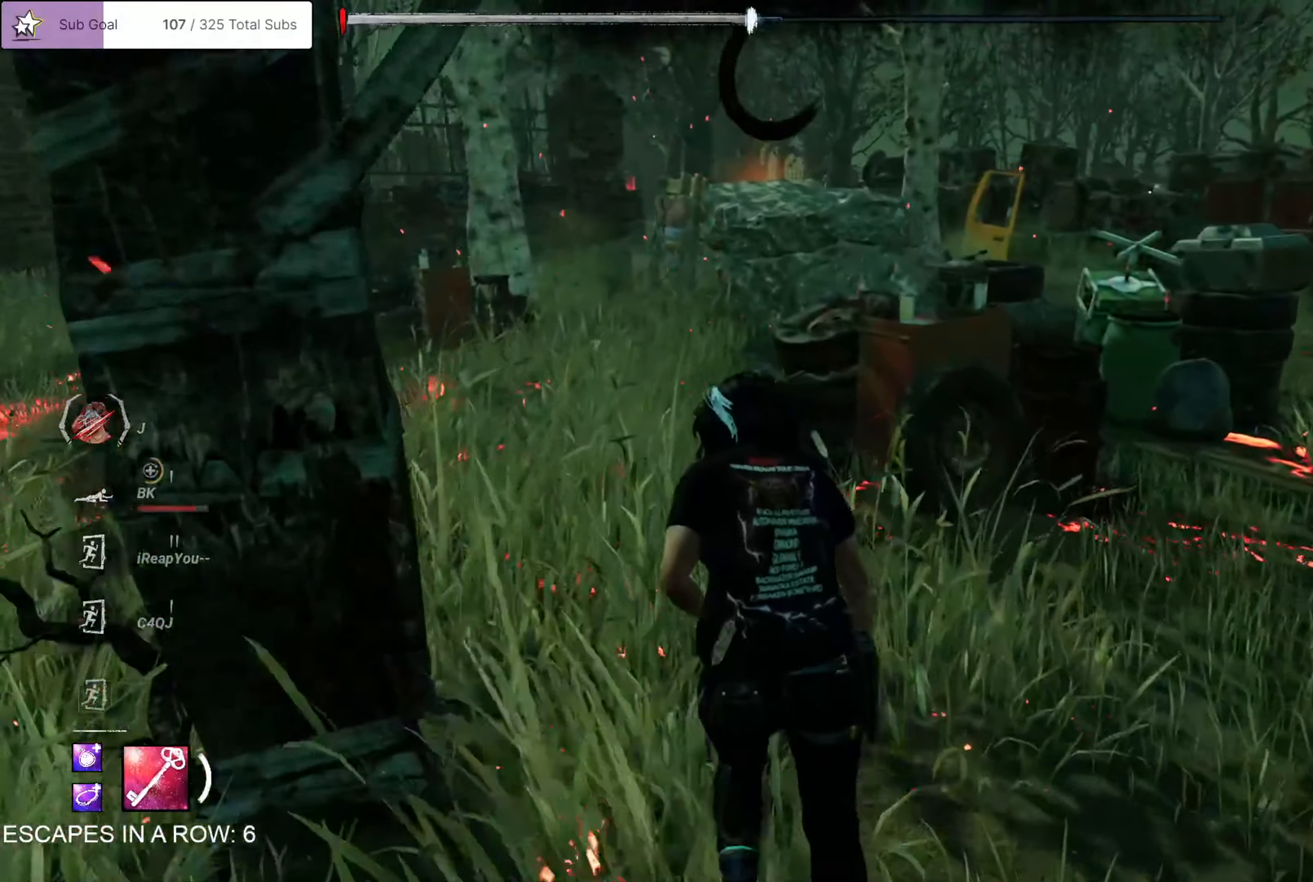
{"buttons": ["L1"], "left_stick": "up", "right_stick": "center", "events": [[100, "right_stick", "center"]]}
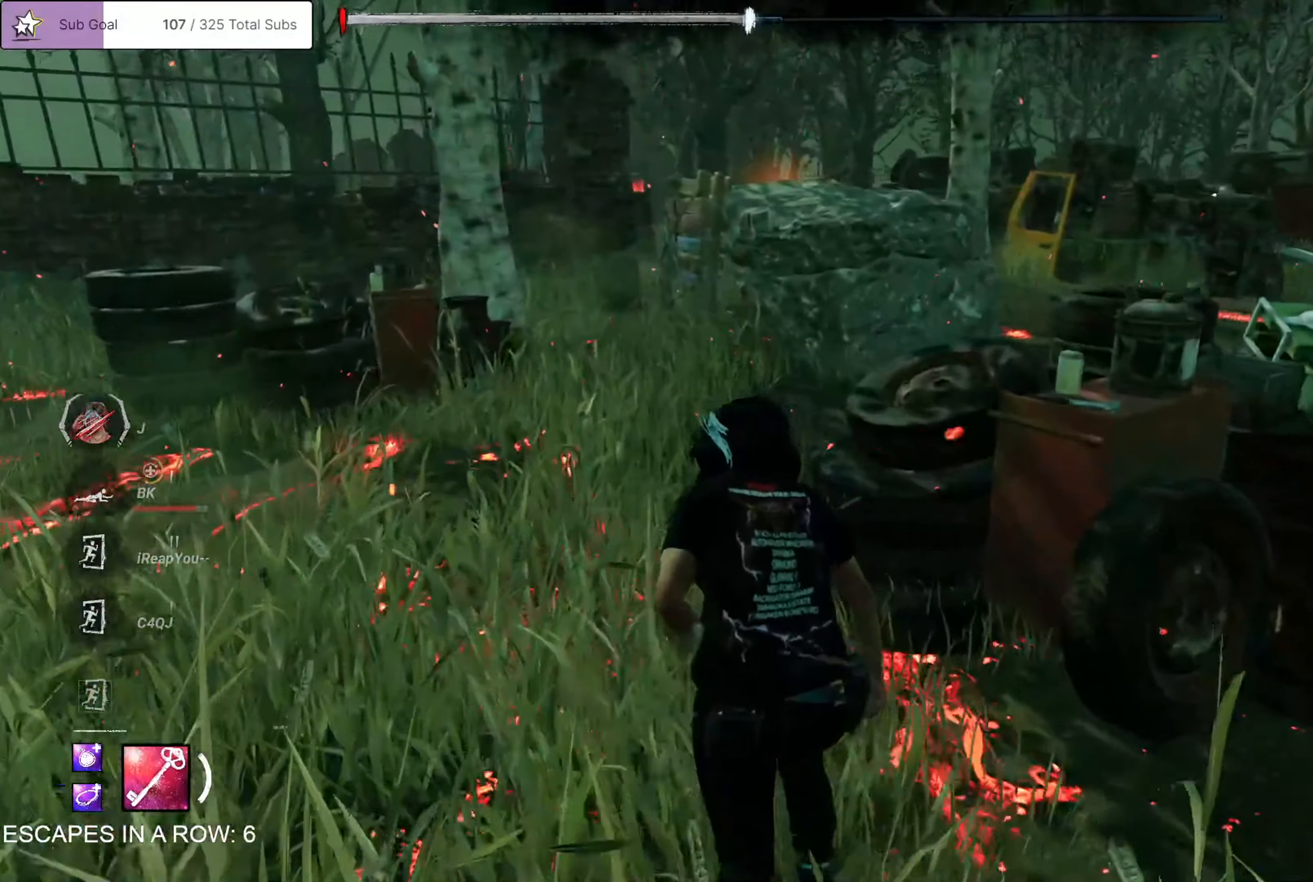
{"buttons": ["L1"], "left_stick": "up", "right_stick": "right", "events": [[484, "right_stick", "right"]]}
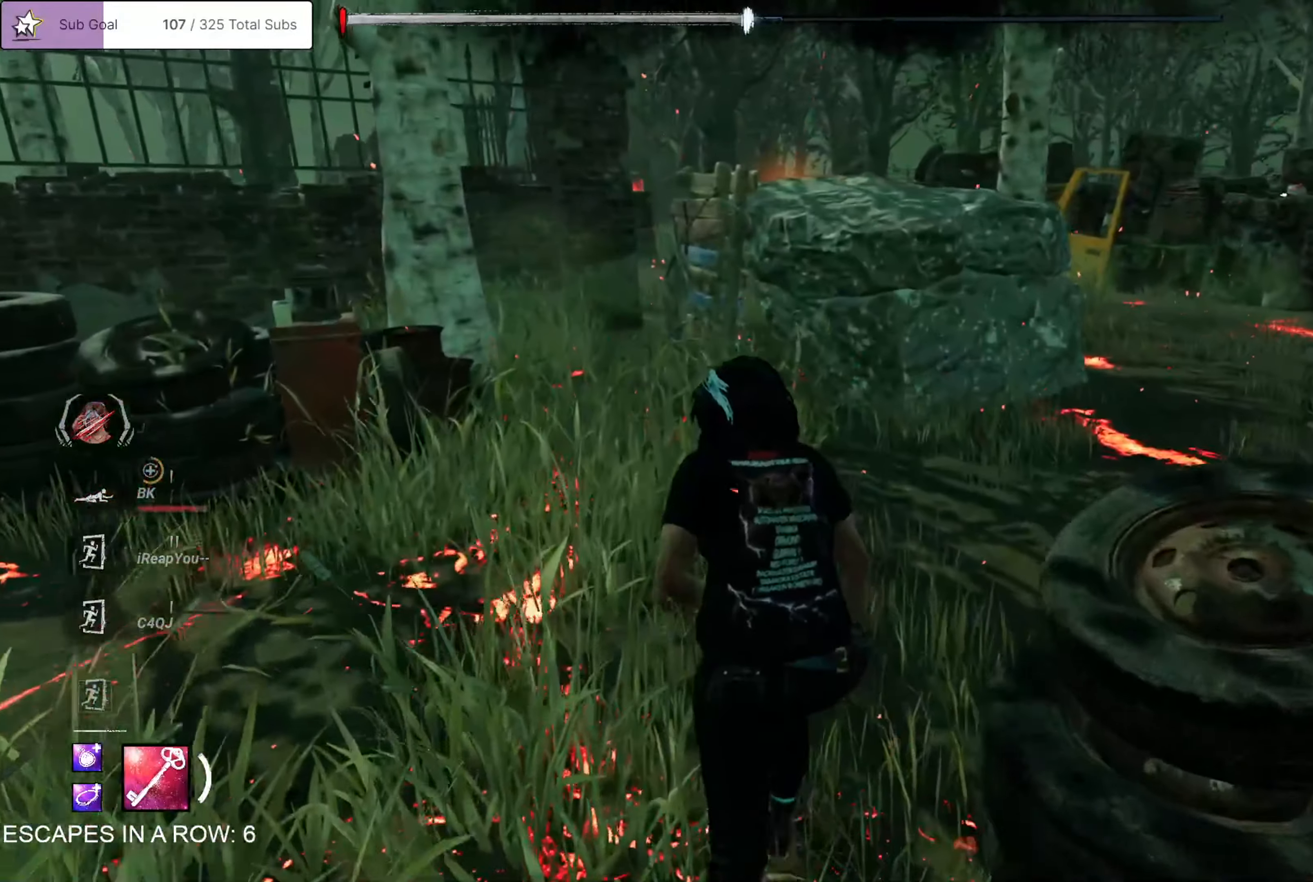
{"buttons": ["L1"], "left_stick": "up", "right_stick": "right", "events": []}
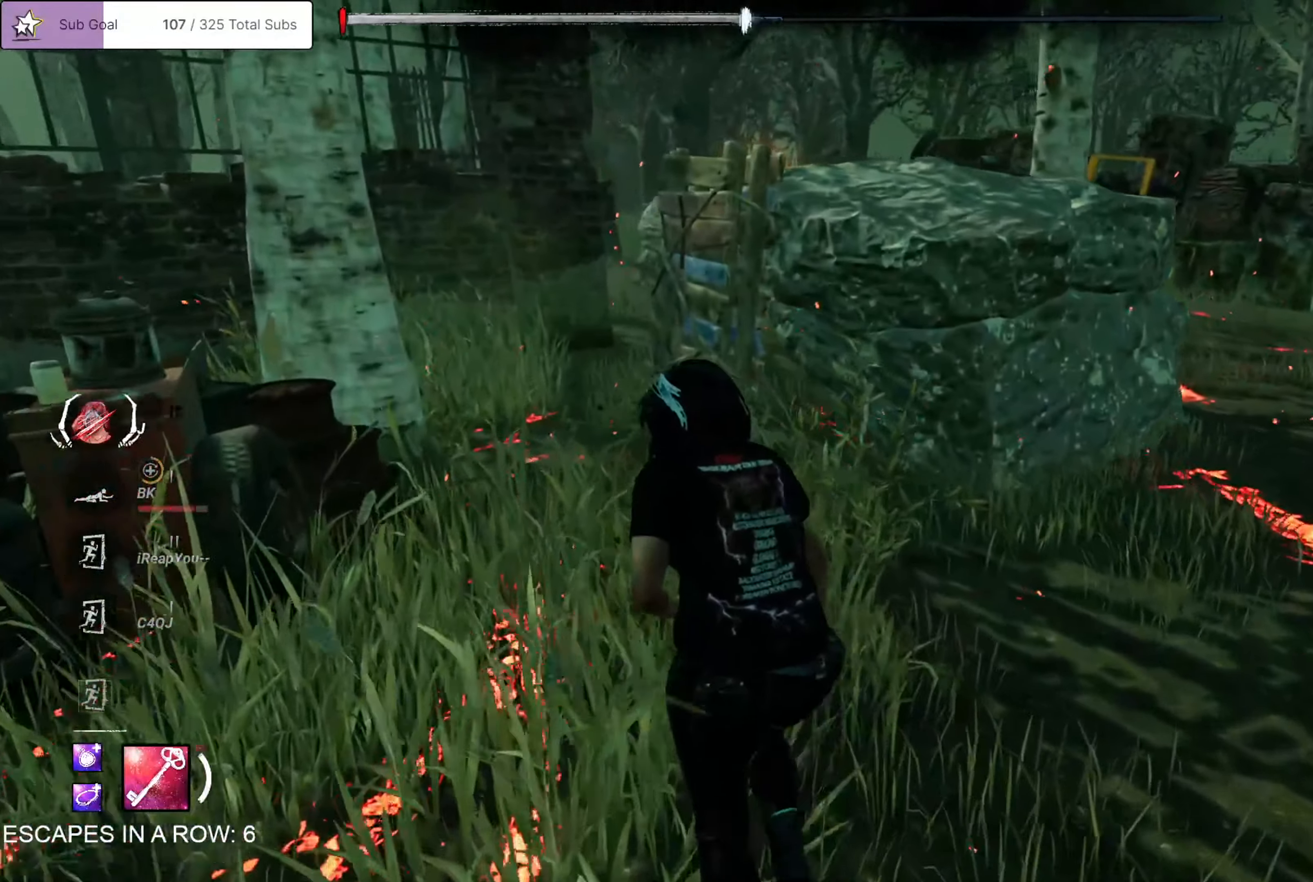
{"buttons": ["L1"], "left_stick": "down-left", "right_stick": "right", "events": [[17, "right_stick", "down-right"], [317, "right_stick", "right"], [400, "left_stick", "left"], [467, "left_stick", "down-left"]]}
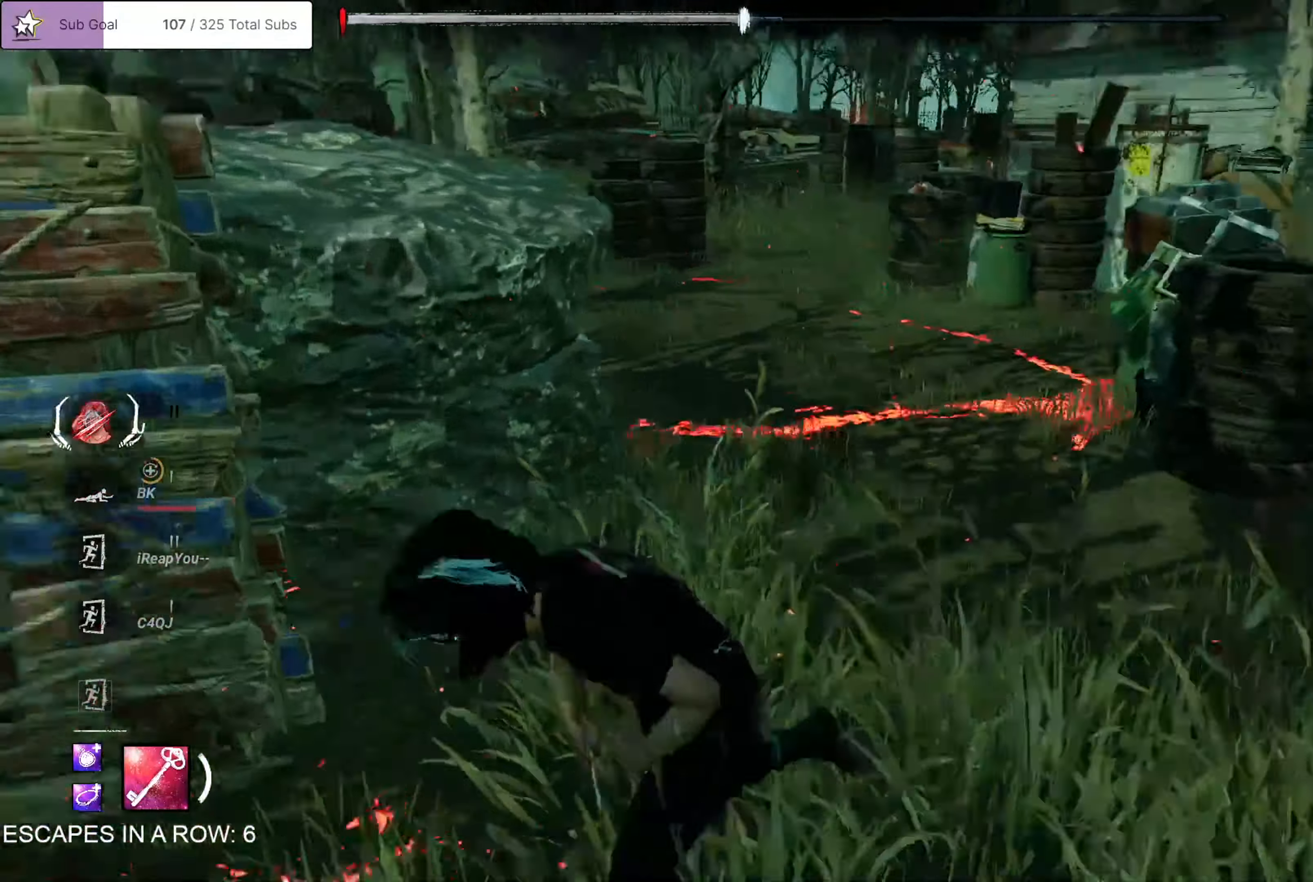
{"buttons": ["L1"], "left_stick": "down-left", "right_stick": "left", "events": [[317, "right_stick", "center"], [483, "right_stick", "left"]]}
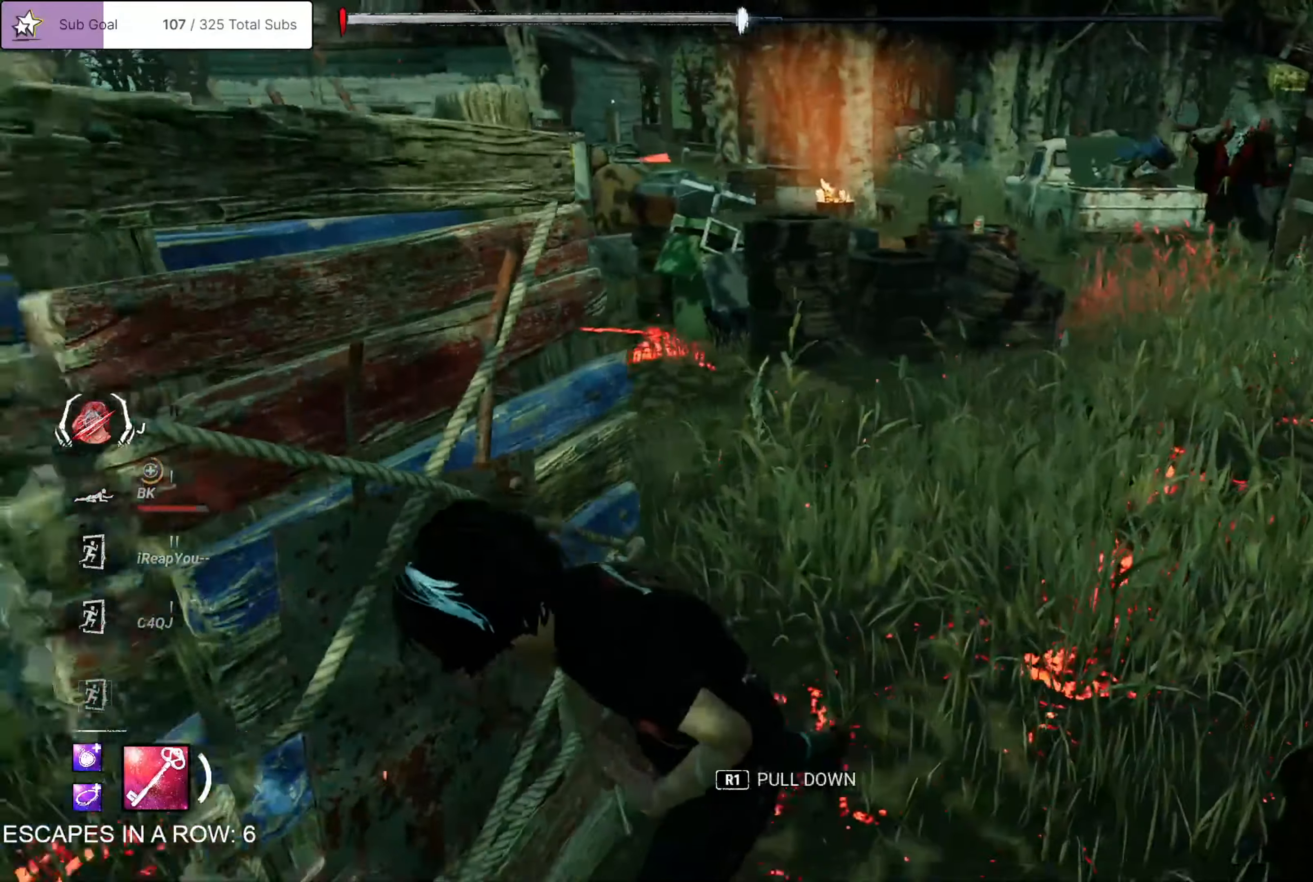
{"buttons": ["L1"], "left_stick": "up-left", "right_stick": "center", "events": [[200, "right_stick", "center"], [267, "left_stick", "left"], [501, "left_stick", "up-left"]]}
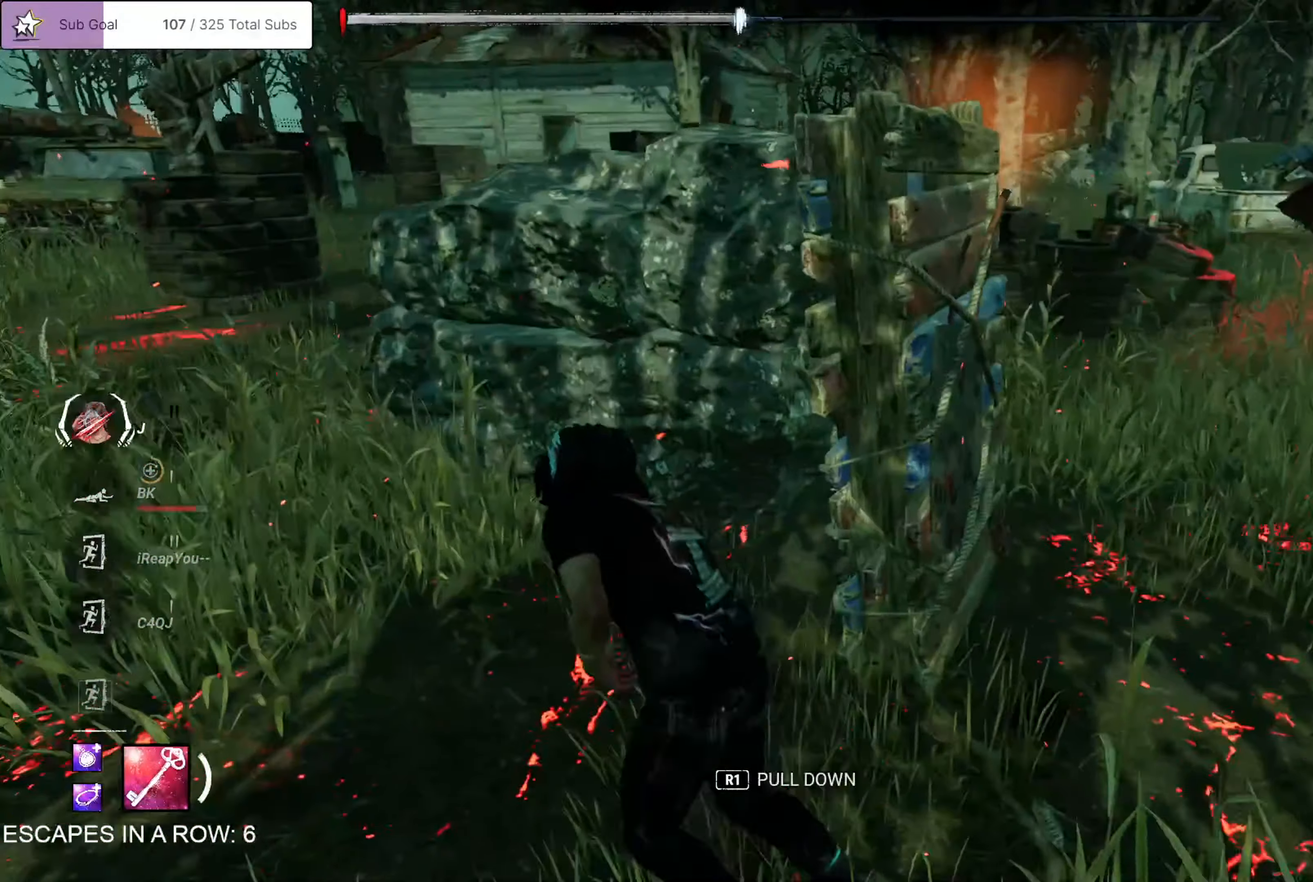
{"buttons": ["L1"], "left_stick": "up-left", "right_stick": "right", "events": [[83, "right_stick", "right"]]}
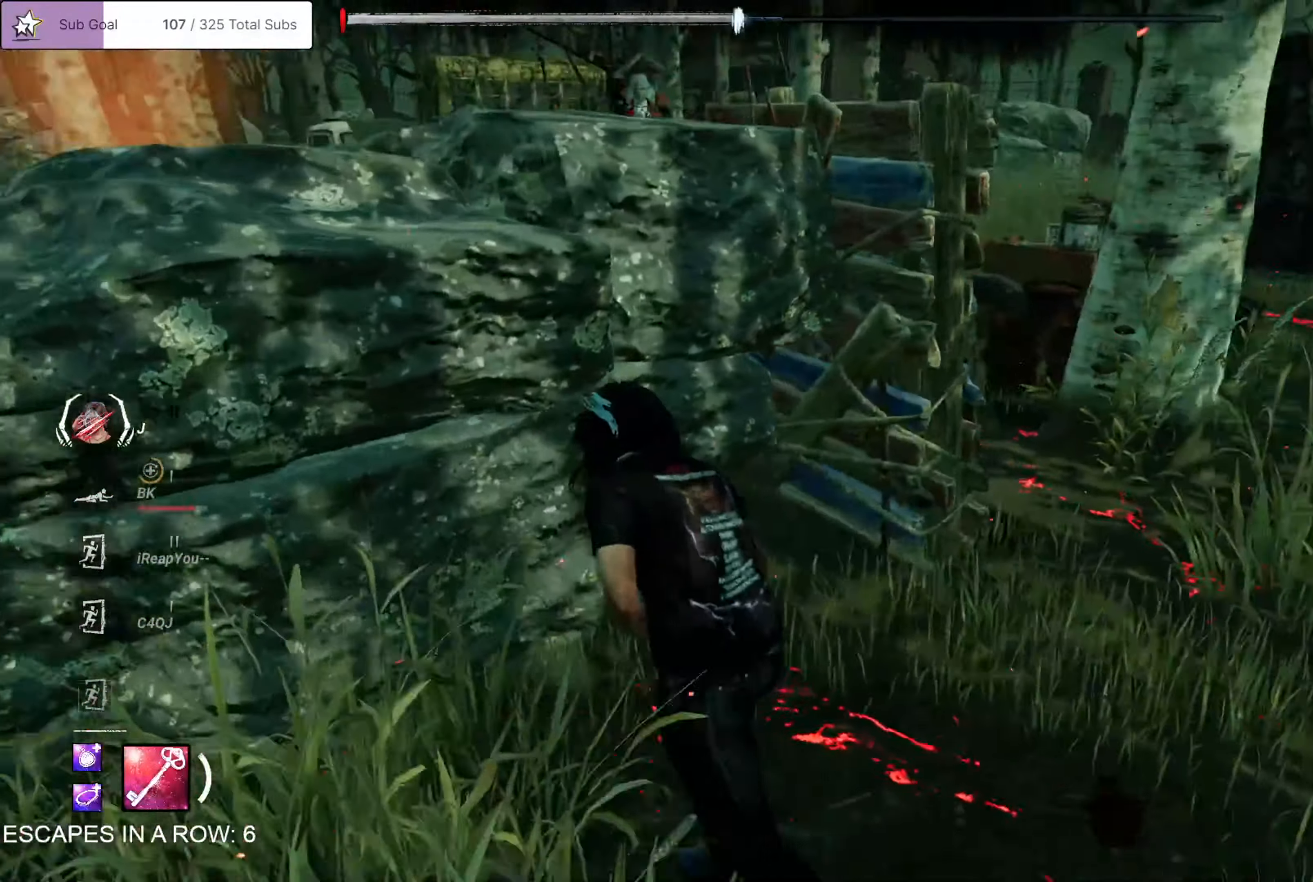
{"buttons": [], "left_stick": "left", "right_stick": "right", "events": [[50, "left_stick", "left"], [134, "L1", "up"]]}
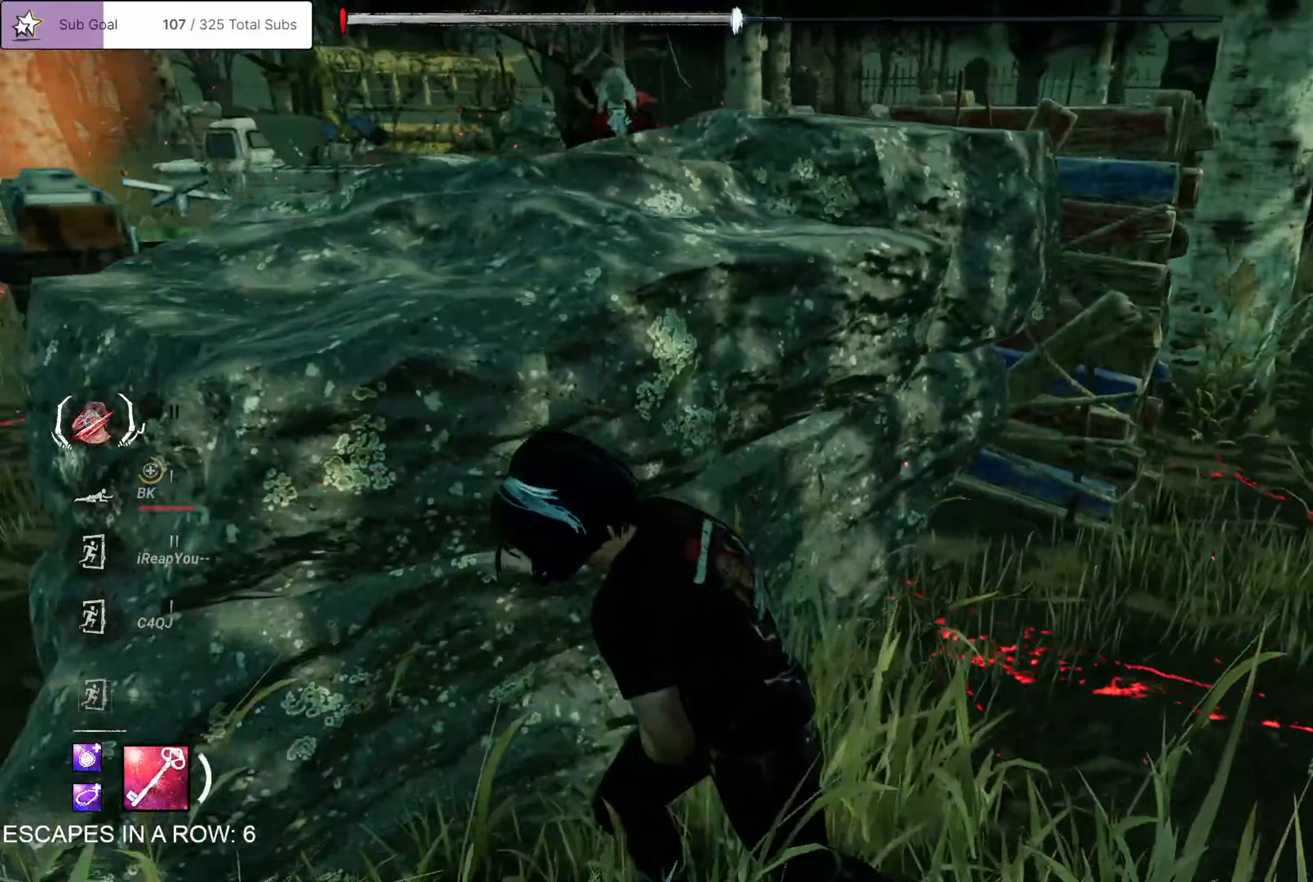
{"buttons": ["L1"], "left_stick": "right", "right_stick": "left", "events": [[100, "left_stick", "center"], [134, "right_stick", "center"], [167, "left_stick", "right"], [317, "right_stick", "left"], [501, "L1", "down"]]}
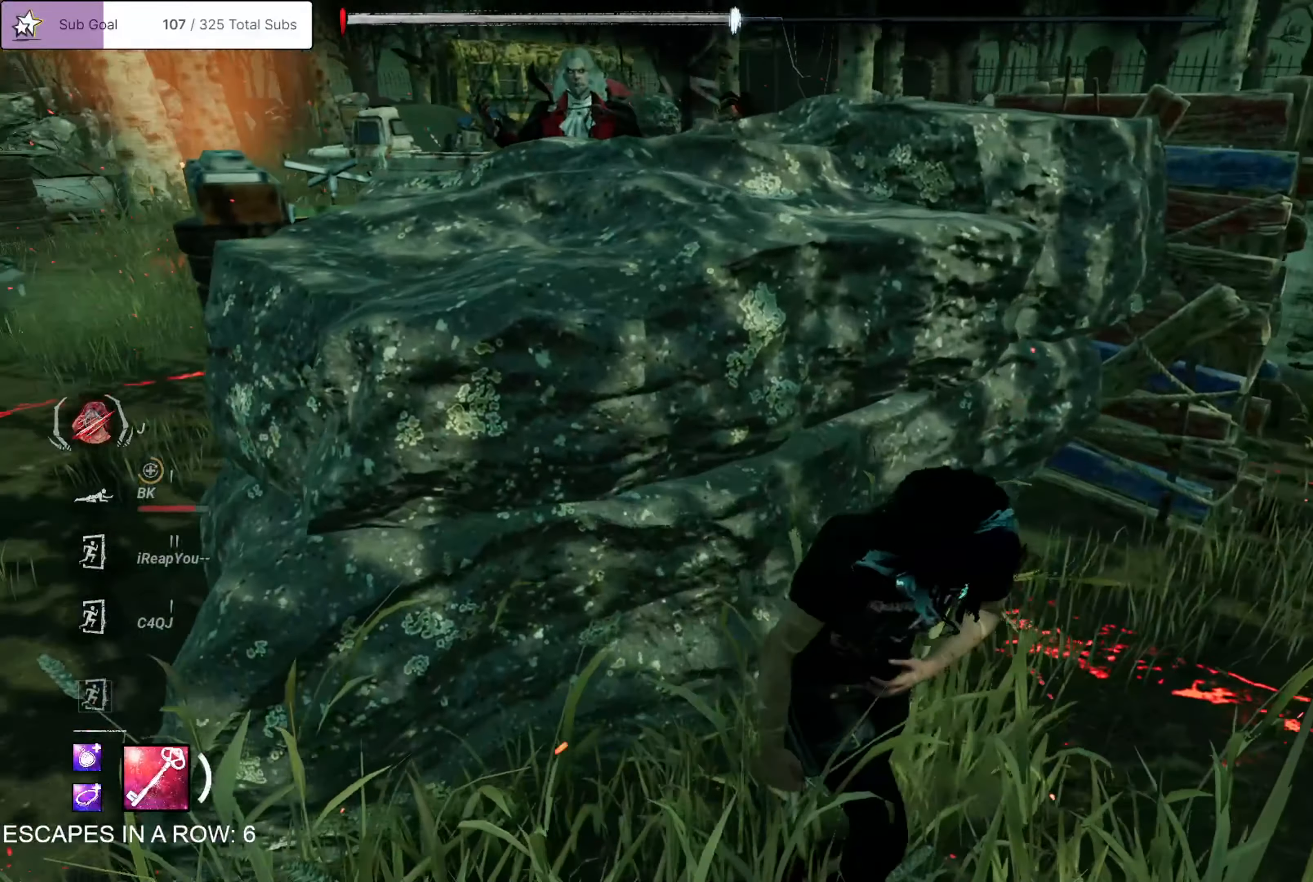
{"buttons": ["L1"], "left_stick": "right", "right_stick": "left", "events": []}
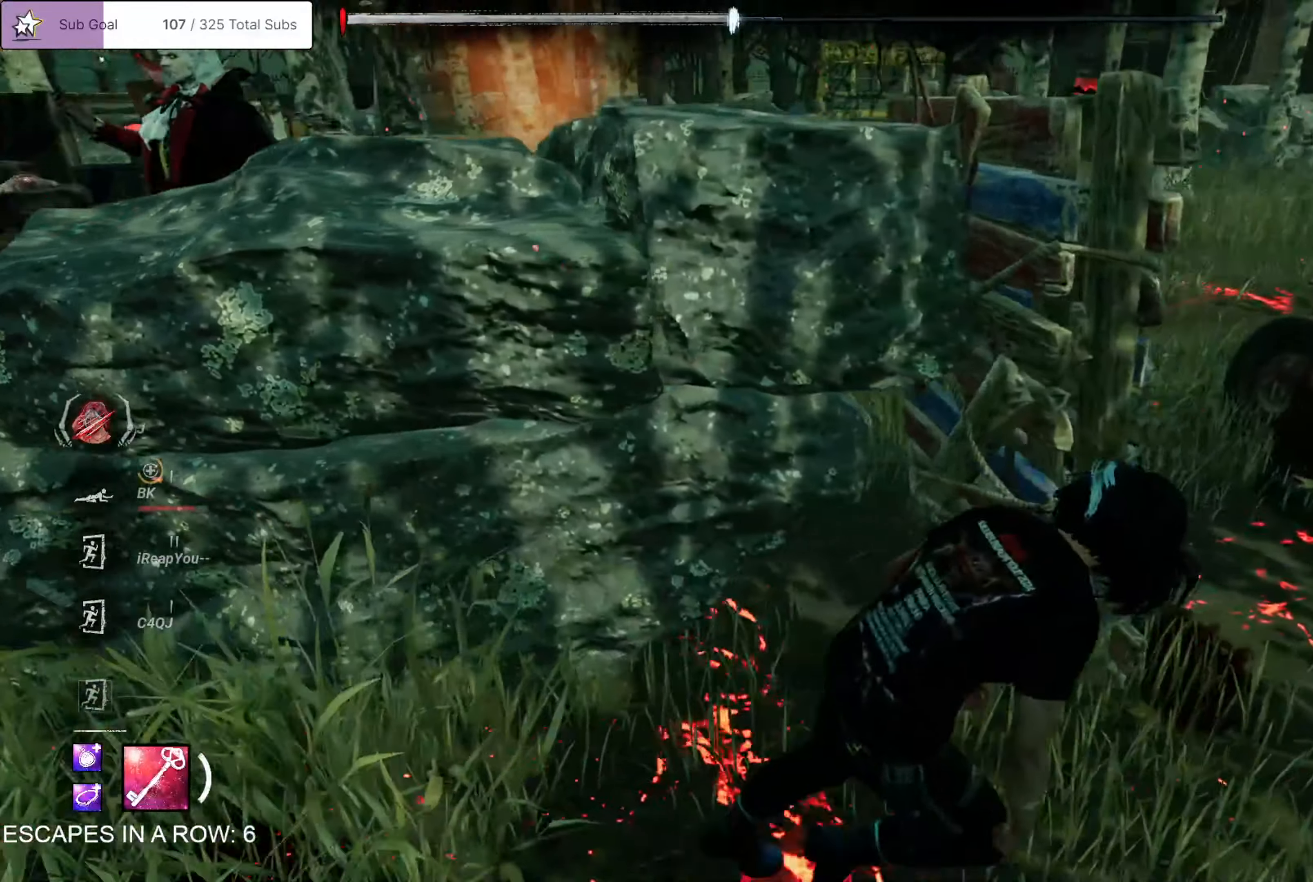
{"buttons": [], "left_stick": "up-right", "right_stick": "left", "events": [[150, "left_stick", "up-right"], [200, "L1", "up"]]}
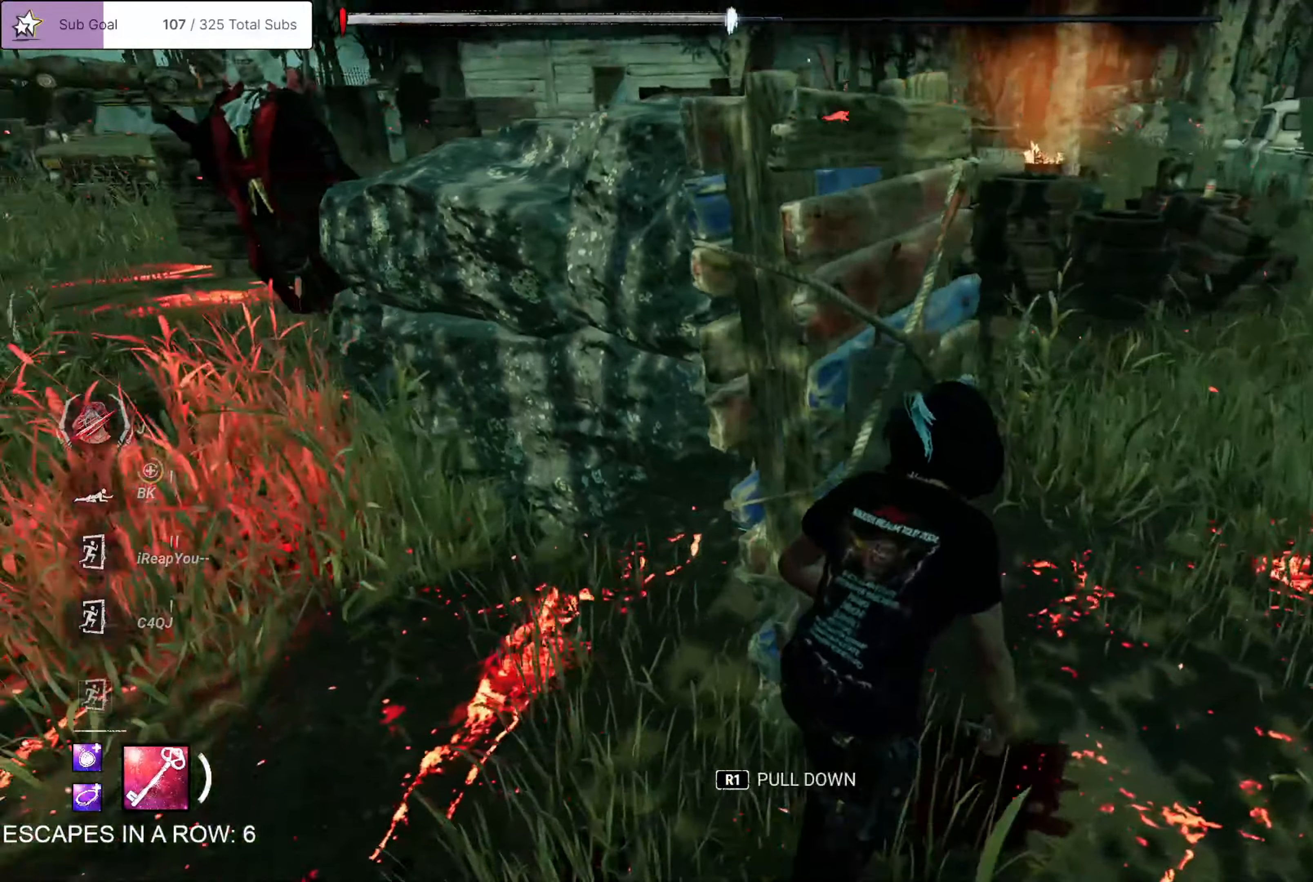
{"buttons": ["L1"], "left_stick": "up-right", "right_stick": "left", "events": [[367, "L1", "down"]]}
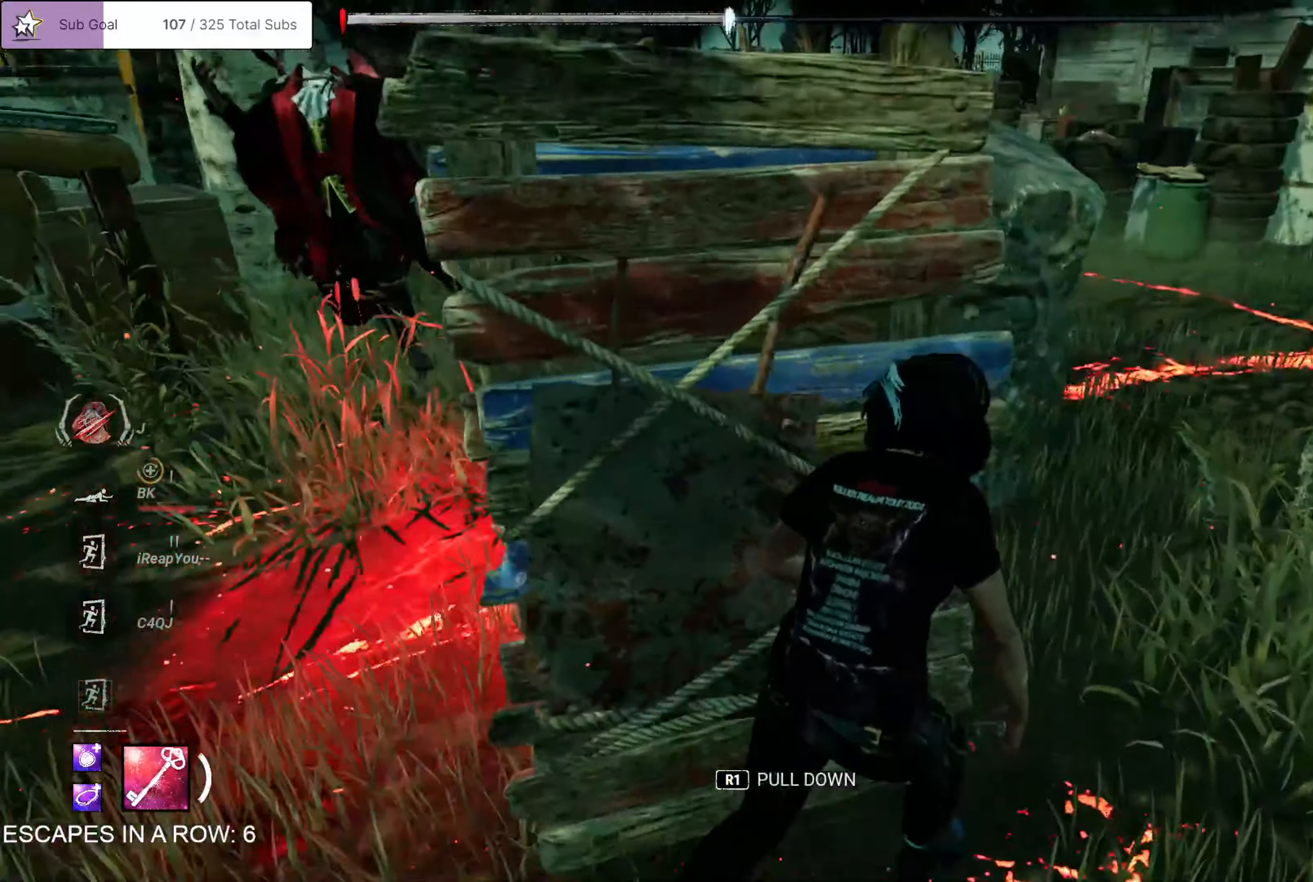
{"buttons": ["L1"], "left_stick": "up-right", "right_stick": "left", "events": []}
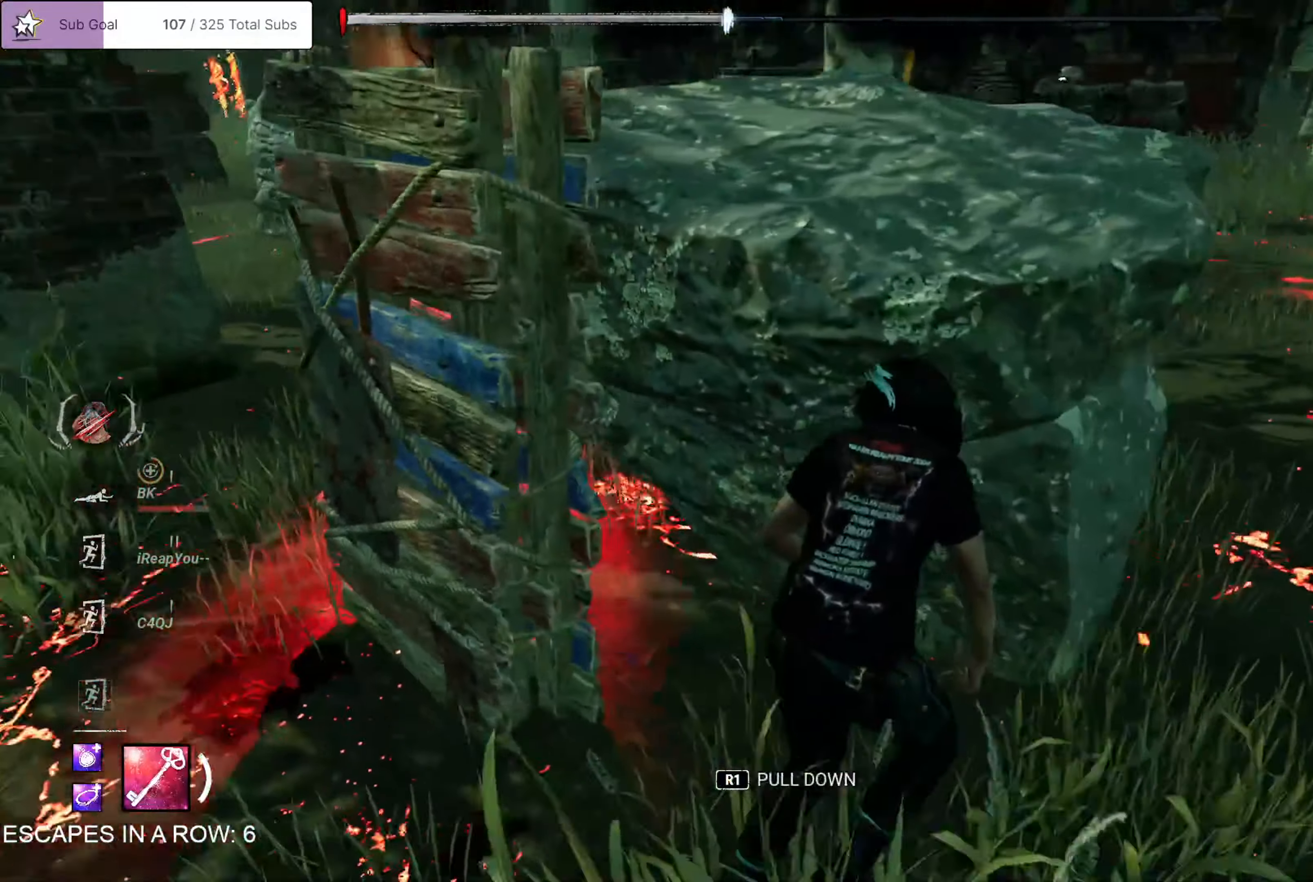
{"buttons": ["L1"], "left_stick": "up-right", "right_stick": "left", "events": []}
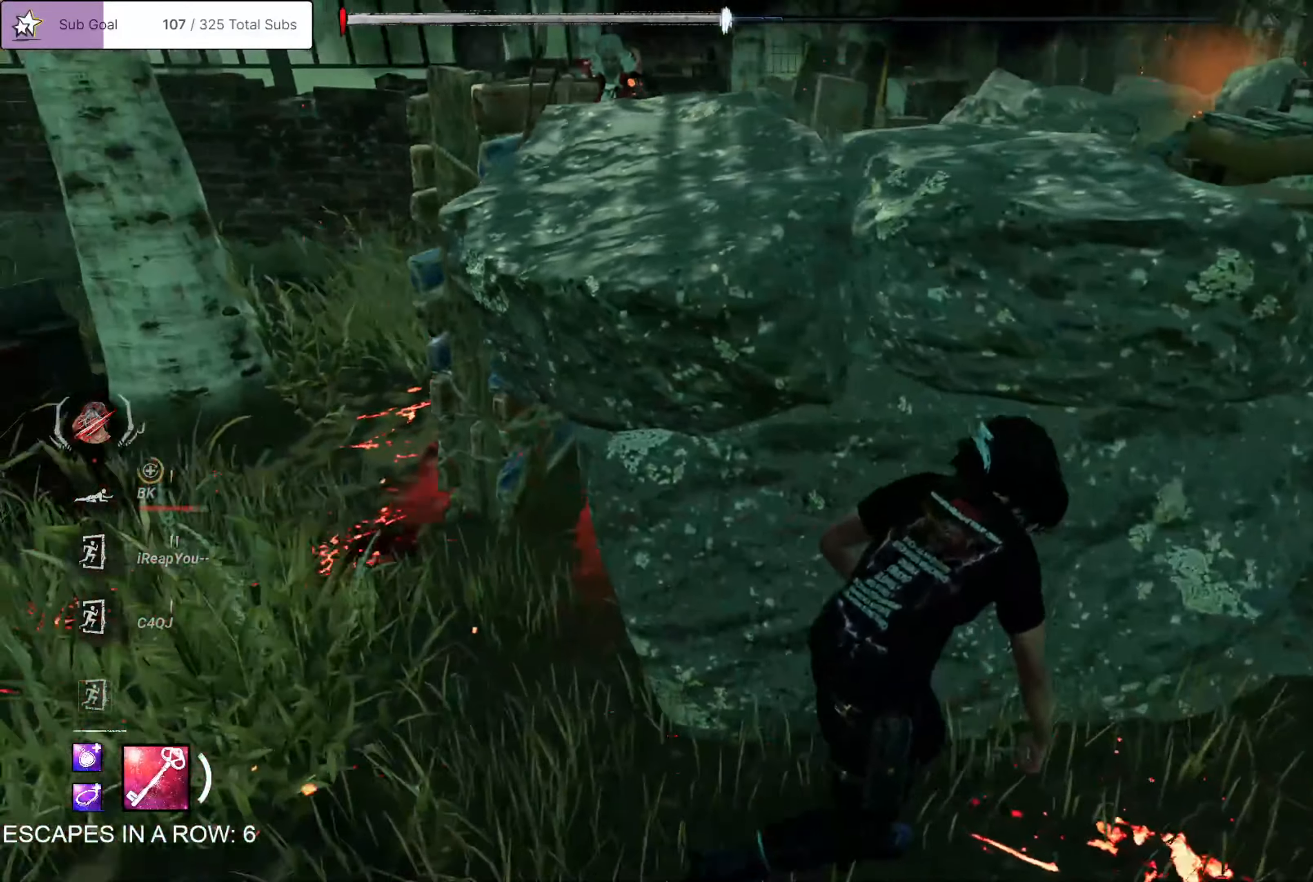
{"buttons": [], "left_stick": "center", "right_stick": "center", "events": [[367, "L1", "up"], [434, "left_stick", "center"], [467, "right_stick", "center"]]}
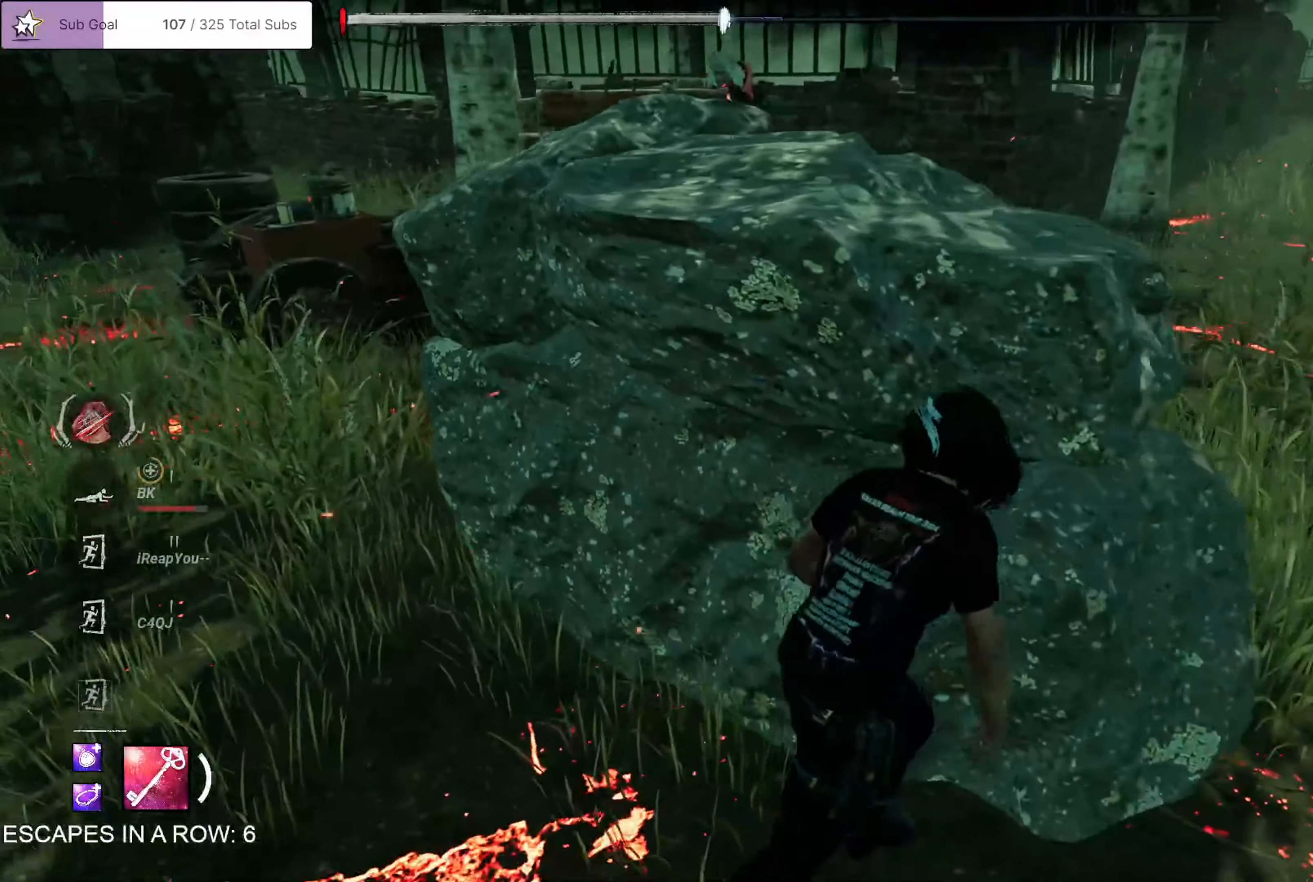
{"buttons": ["L1"], "left_stick": "up-left", "right_stick": "right", "events": [[150, "left_stick", "right"], [283, "left_stick", "left"], [300, "L1", "down"], [400, "left_stick", "up-left"], [417, "right_stick", "right"]]}
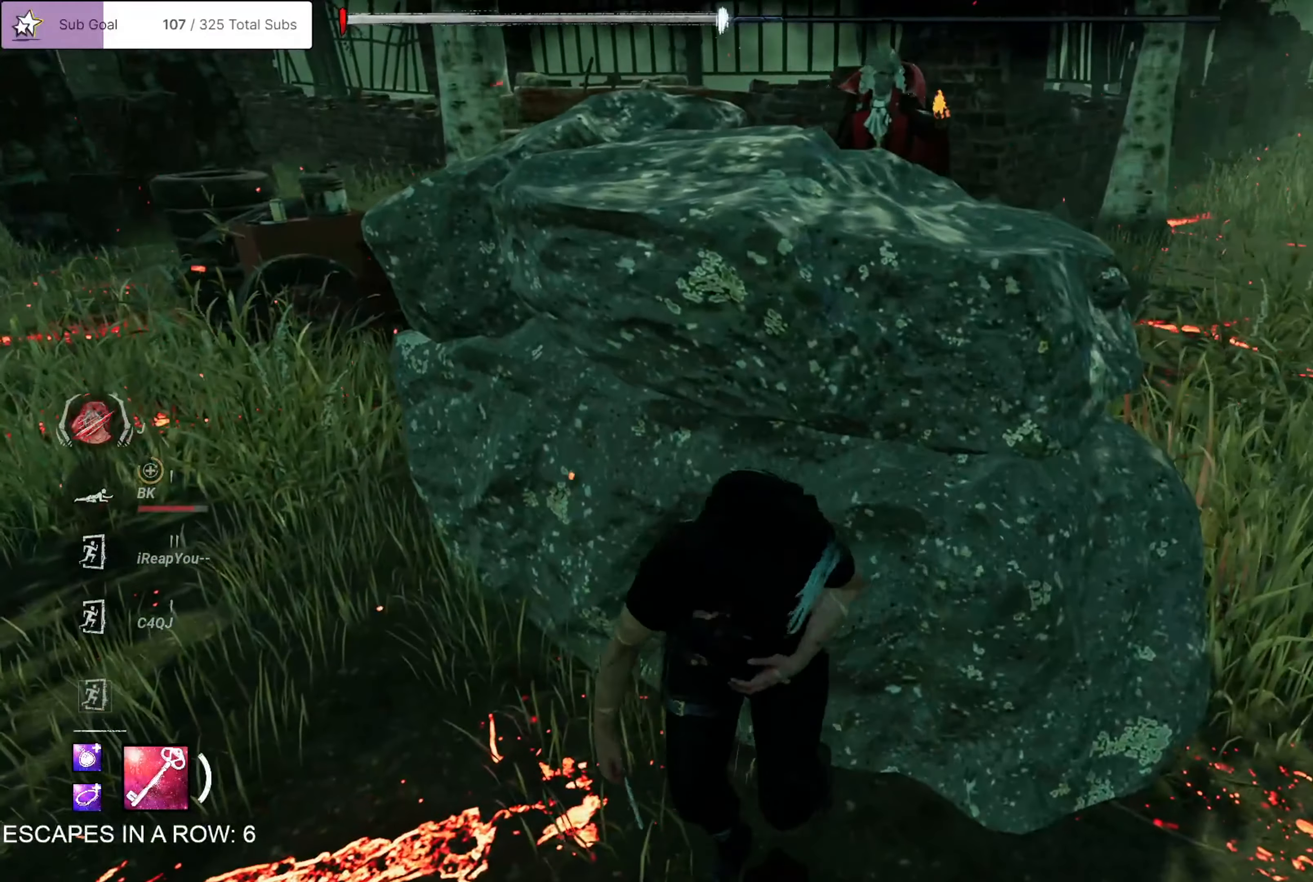
{"buttons": [], "left_stick": "center", "right_stick": "right", "events": [[284, "L1", "up"], [501, "left_stick", "center"]]}
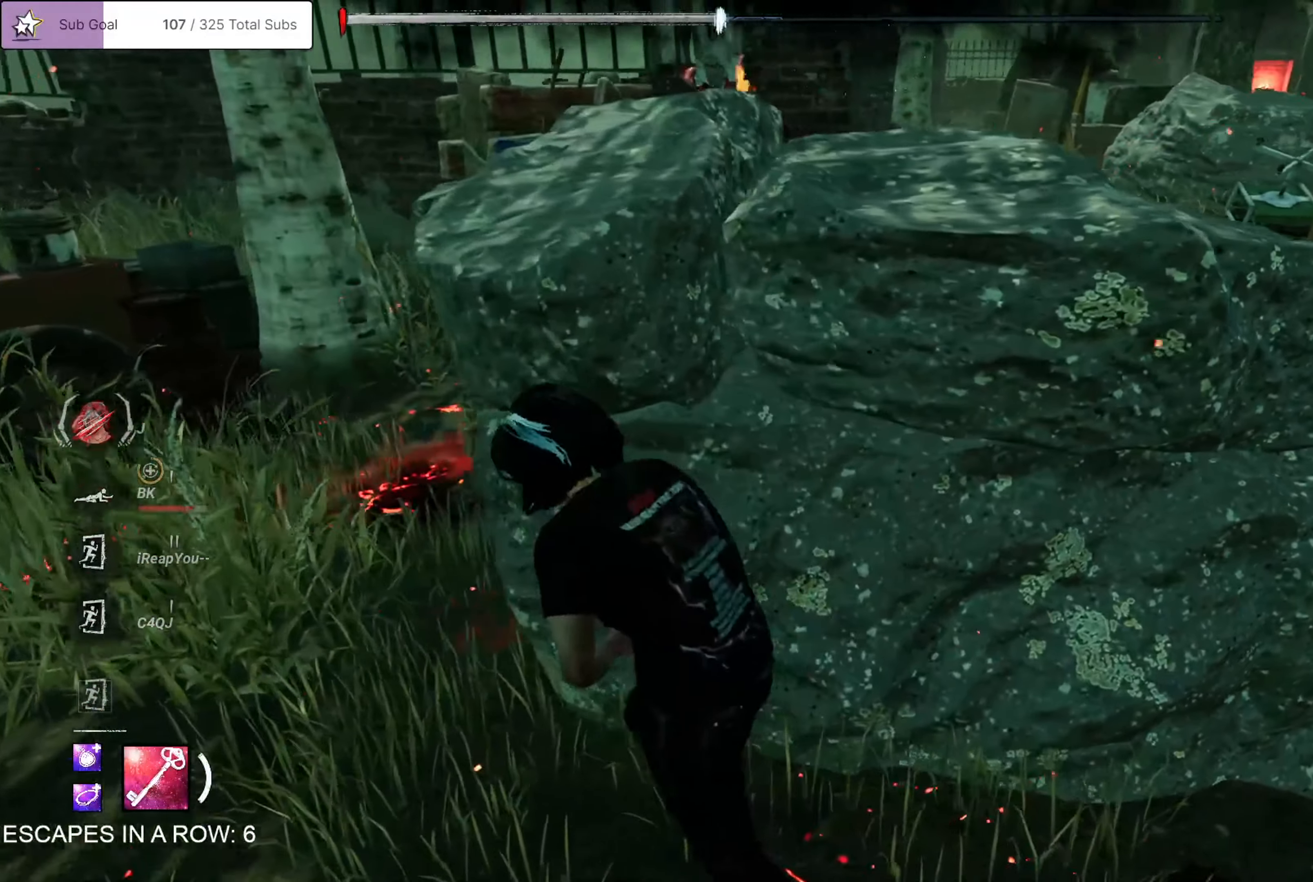
{"buttons": ["L1"], "left_stick": "center", "right_stick": "left", "events": [[33, "left_stick", "right"], [50, "right_stick", "center"], [83, "L1", "down"], [250, "right_stick", "left"], [500, "left_stick", "center"]]}
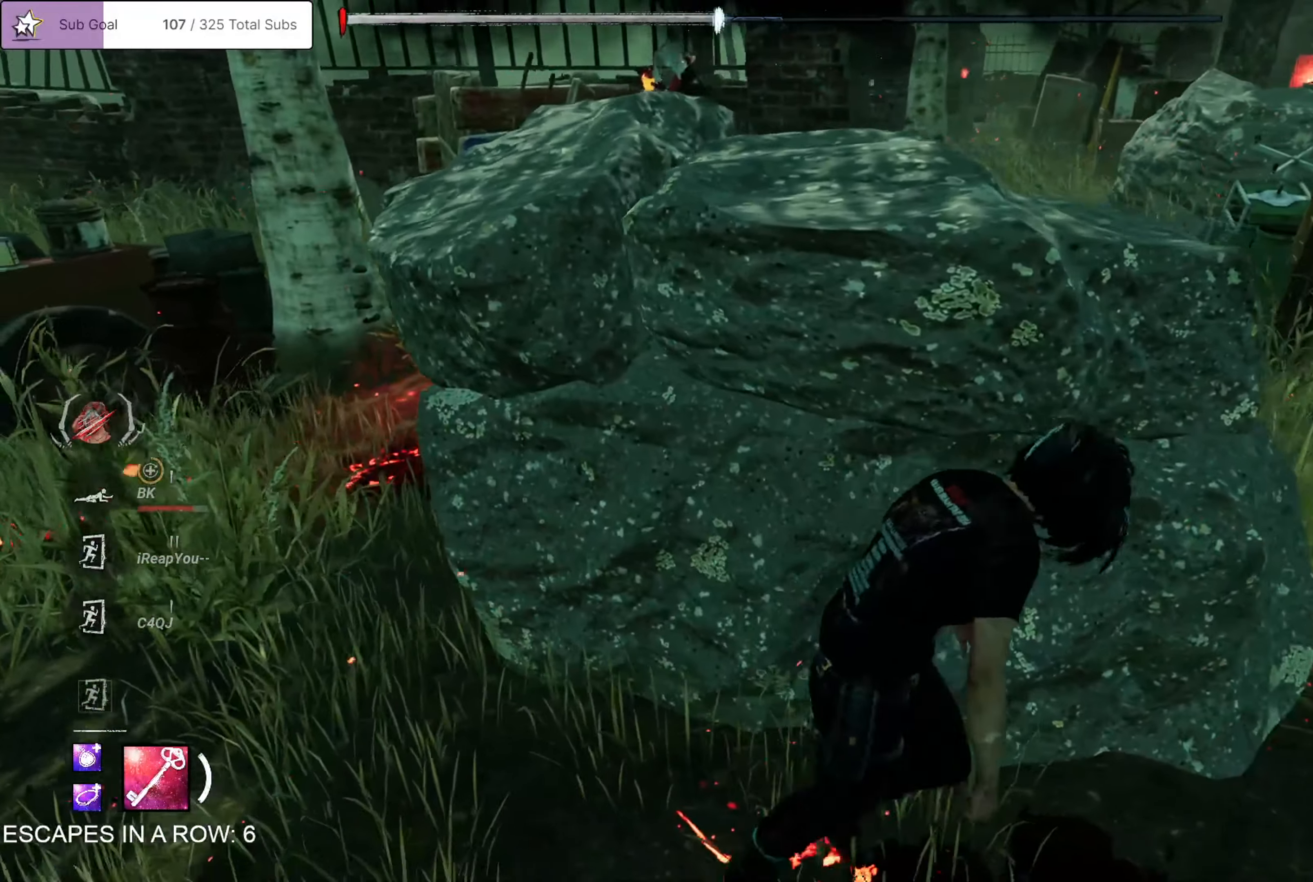
{"buttons": [], "left_stick": "center", "right_stick": "center", "events": [[34, "L1", "up"], [67, "right_stick", "center"]]}
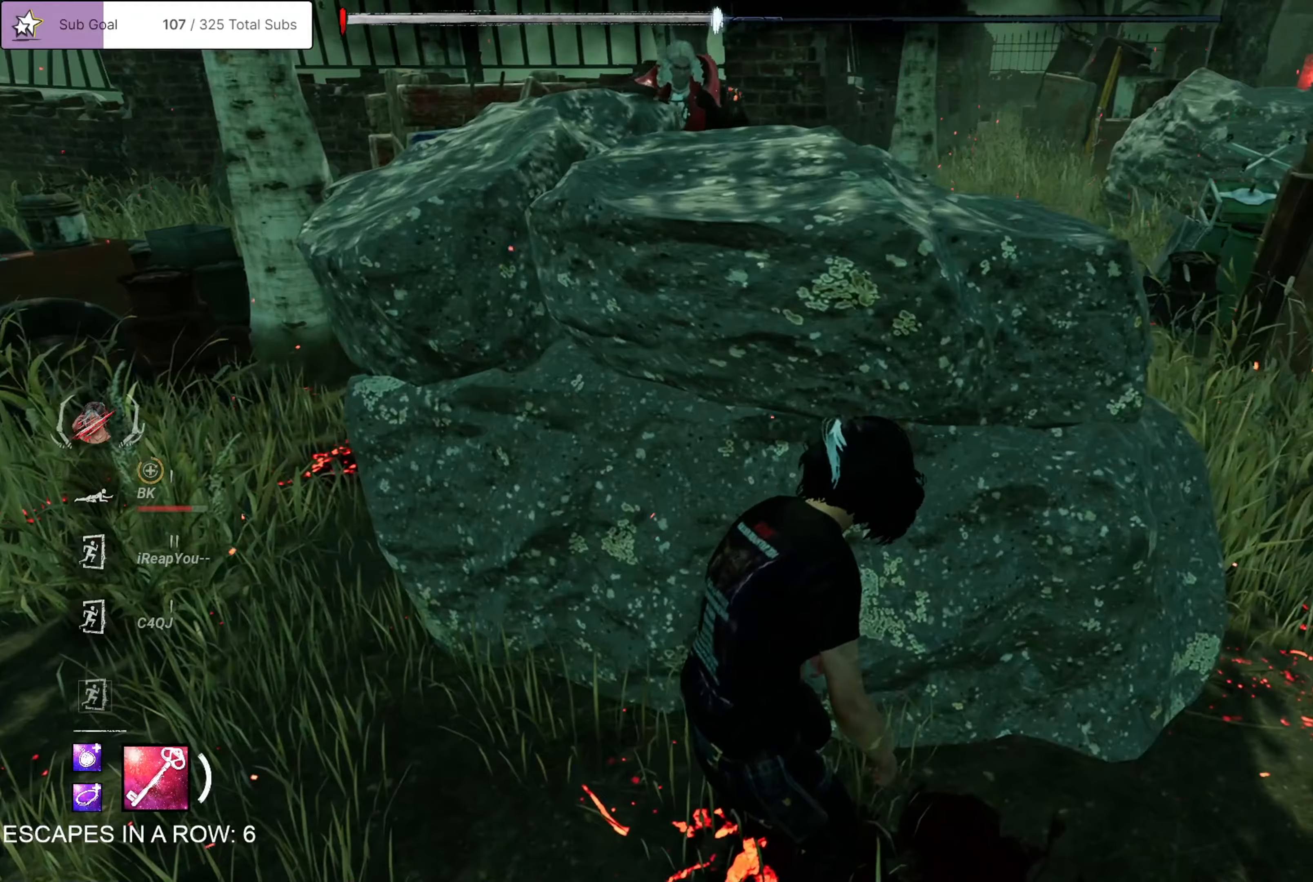
{"buttons": ["L1"], "left_stick": "left", "right_stick": "right", "events": [[34, "L1", "down"], [34, "left_stick", "left"], [217, "right_stick", "right"]]}
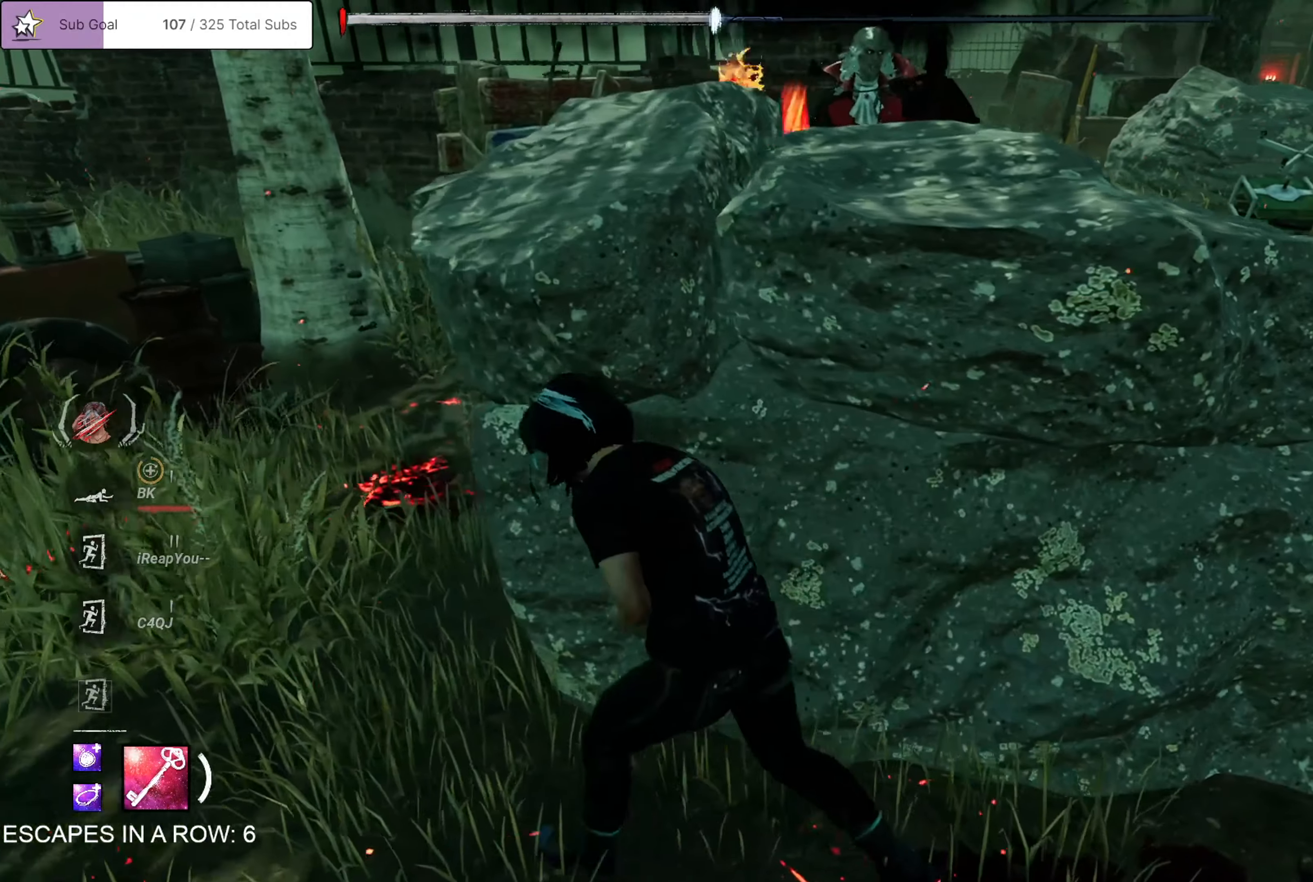
{"buttons": [], "left_stick": "center", "right_stick": "center", "events": [[167, "left_stick", "center"], [217, "left_stick", "right"], [400, "right_stick", "center"], [450, "left_stick", "center"], [500, "L1", "up"]]}